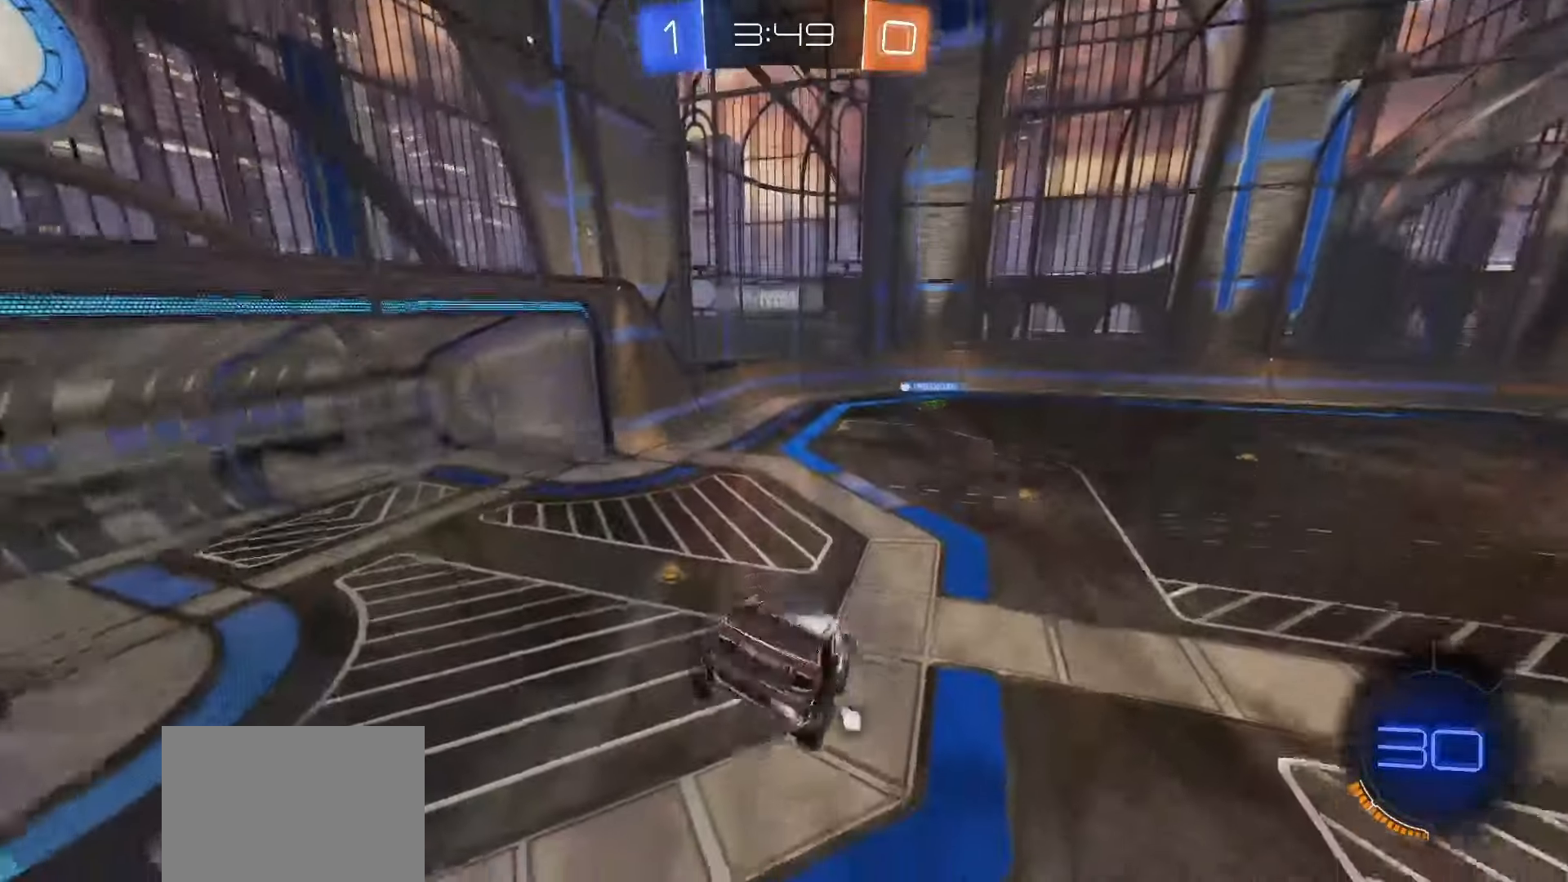
Gameplay with a controller (PlayStation layout); each line is a JSON object with the inputs held at the frame after it. "events" lists button and stick changes between this image and that frame as [ms after this image, input, new state], when the widget could be followed in between. Not read: L3 R3 SELECT.
{"buttons": ["R2"], "left_stick": "right", "right_stick": "center", "events": [[100, "left_stick", "center"], [217, "R2", "down"], [283, "TRIANGLE", "down"], [300, "left_stick", "right"], [383, "TRIANGLE", "up"]]}
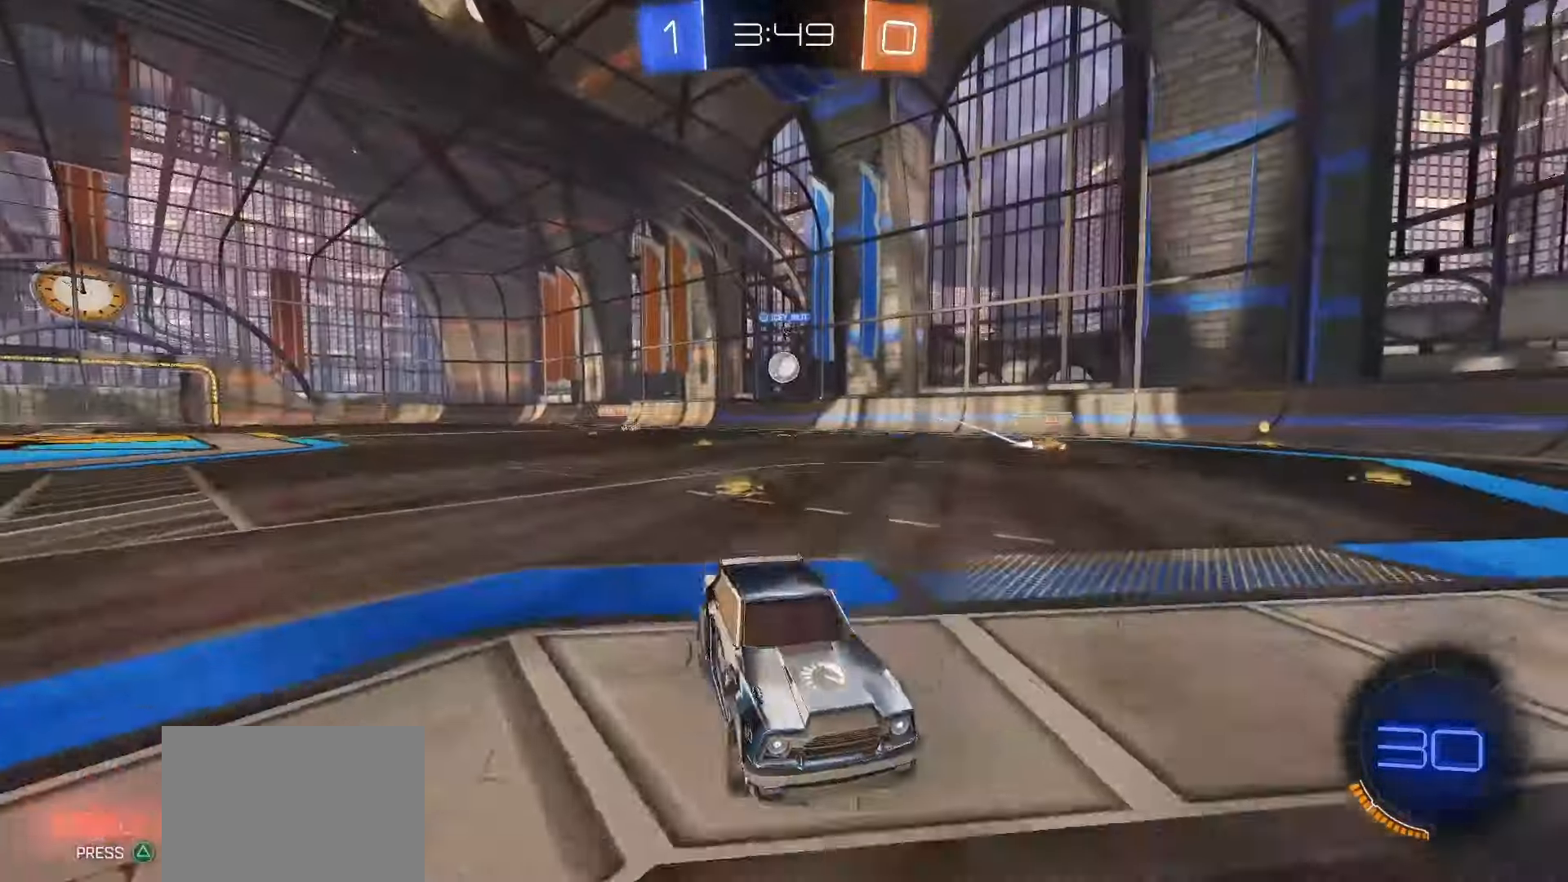
{"buttons": ["R2"], "left_stick": "center", "right_stick": "center"}
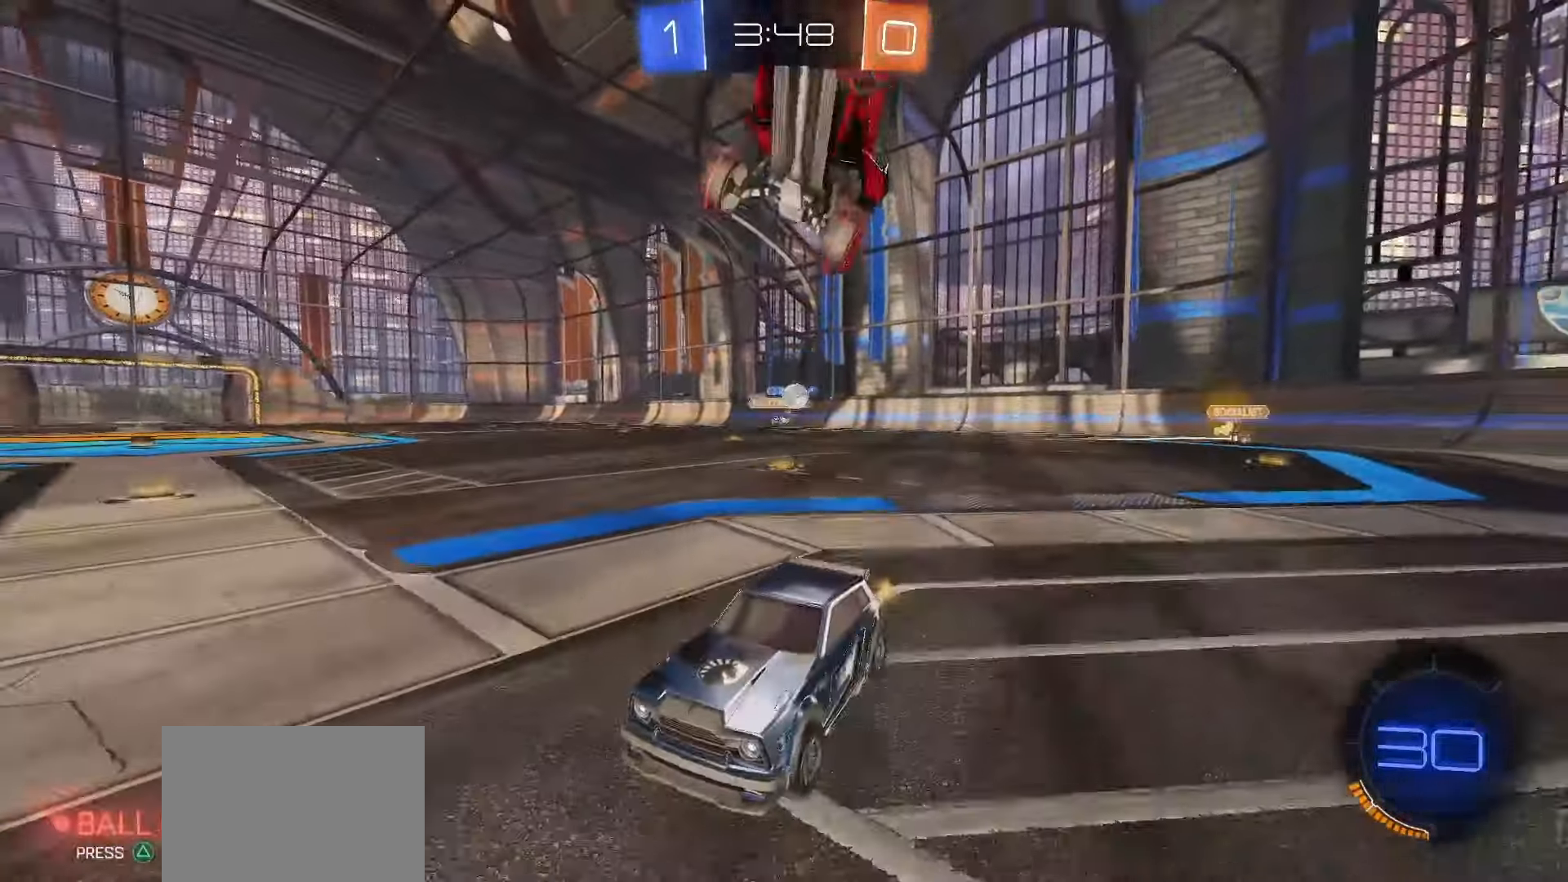
{"buttons": ["R2"], "left_stick": "left", "right_stick": "center", "events": [[150, "left_stick", "left"]]}
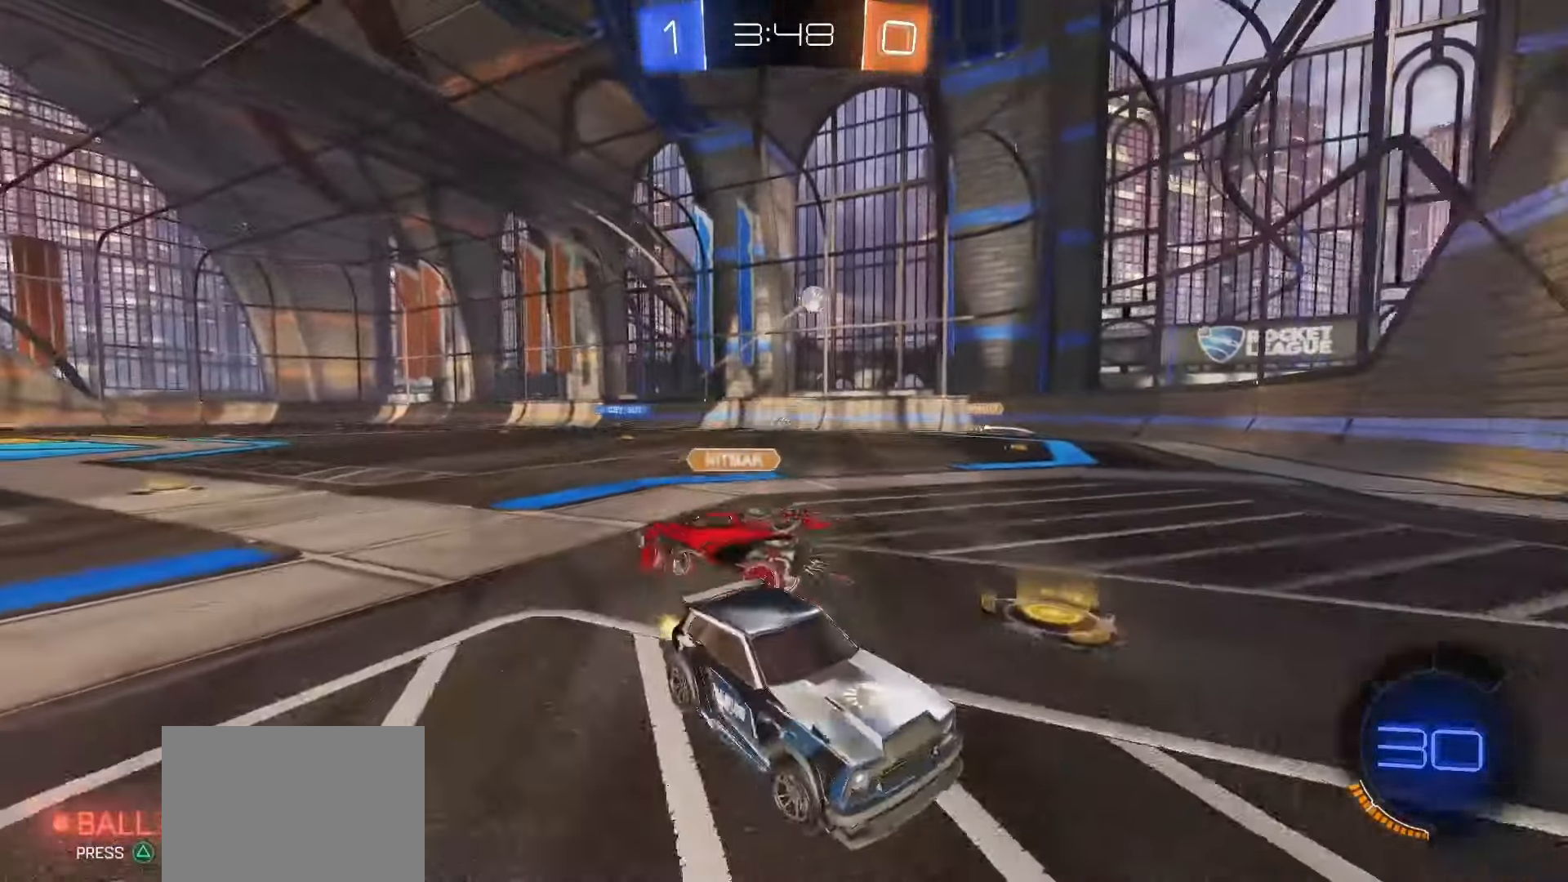
{"buttons": ["R2"], "left_stick": "left", "right_stick": "center", "events": [[50, "left_stick", "center"], [117, "R2", "up"], [133, "left_stick", "right"], [283, "R2", "down"], [433, "left_stick", "center"], [483, "left_stick", "left"]]}
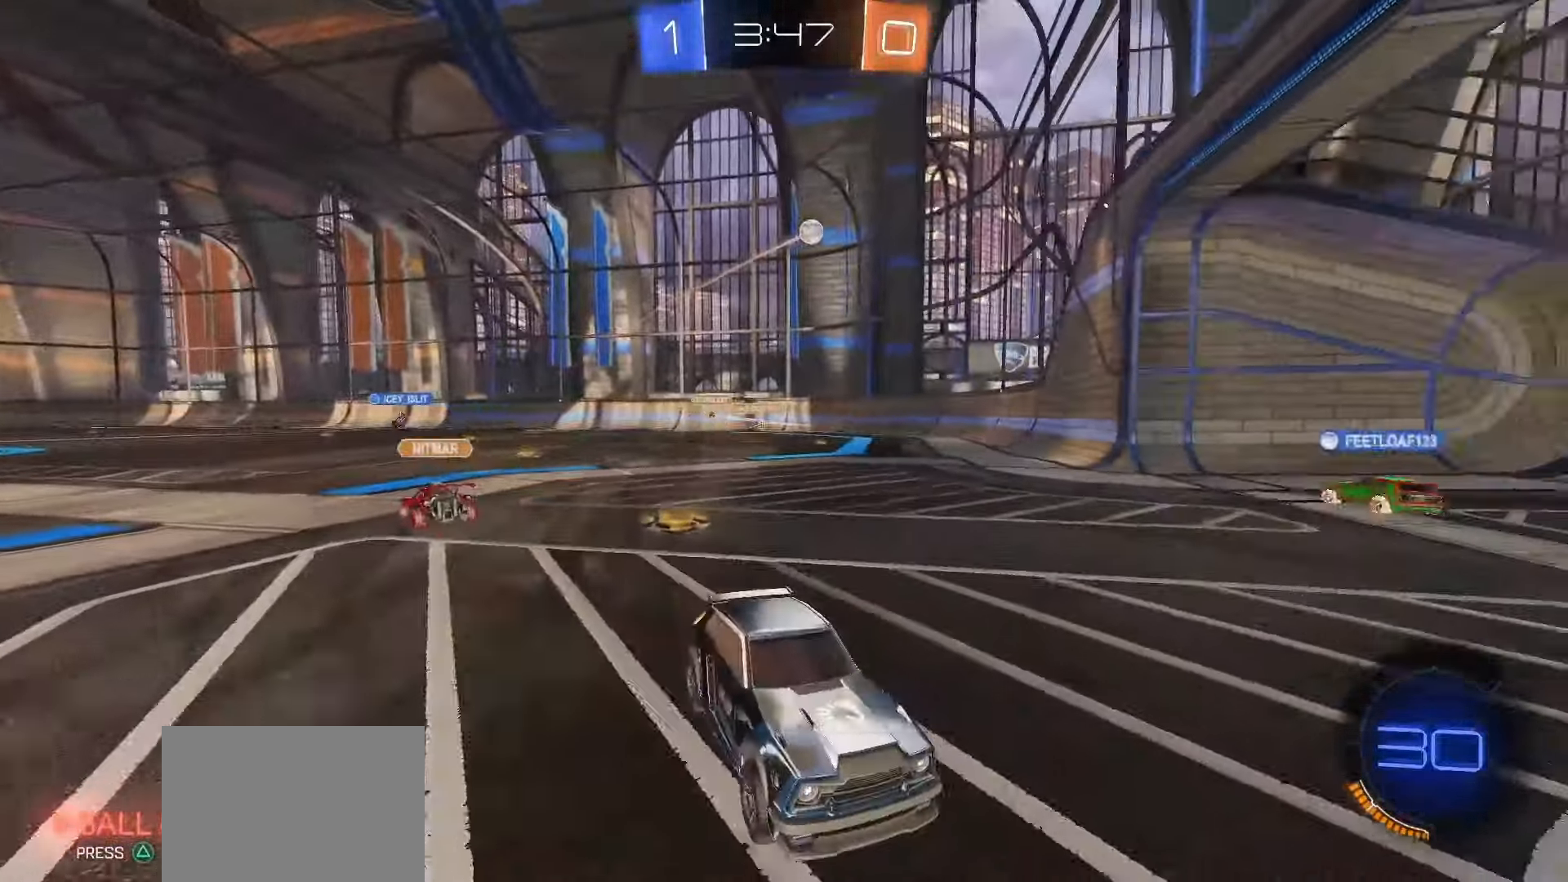
{"buttons": ["R2"], "left_stick": "left", "right_stick": "center", "events": [[33, "L1", "down"], [350, "L1", "up"]]}
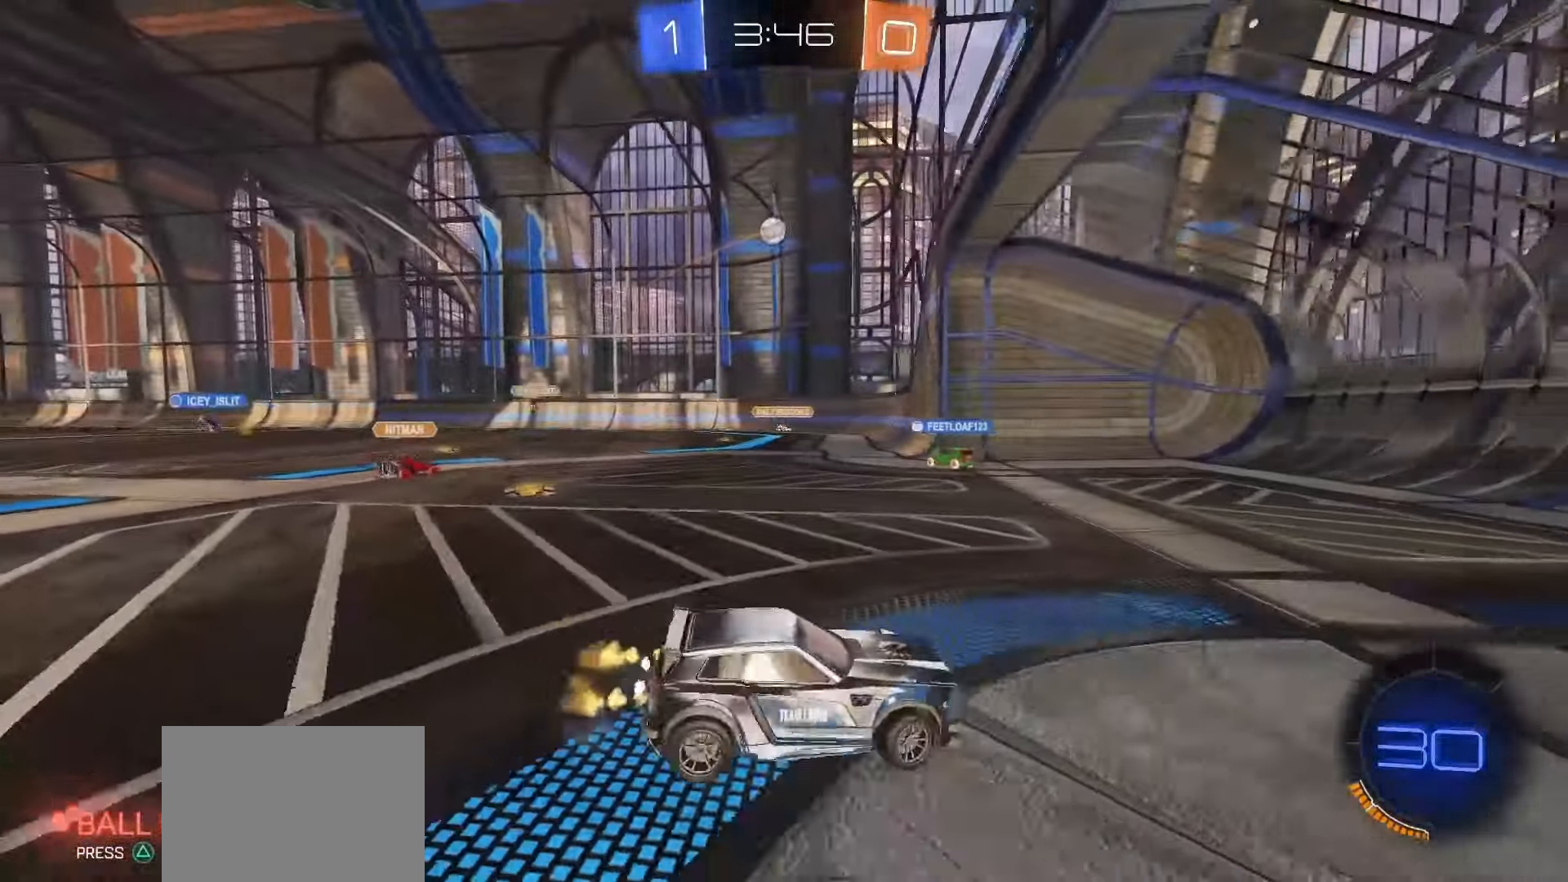
{"buttons": [], "left_stick": "center", "right_stick": "center", "events": [[367, "R2", "up"], [417, "left_stick", "center"]]}
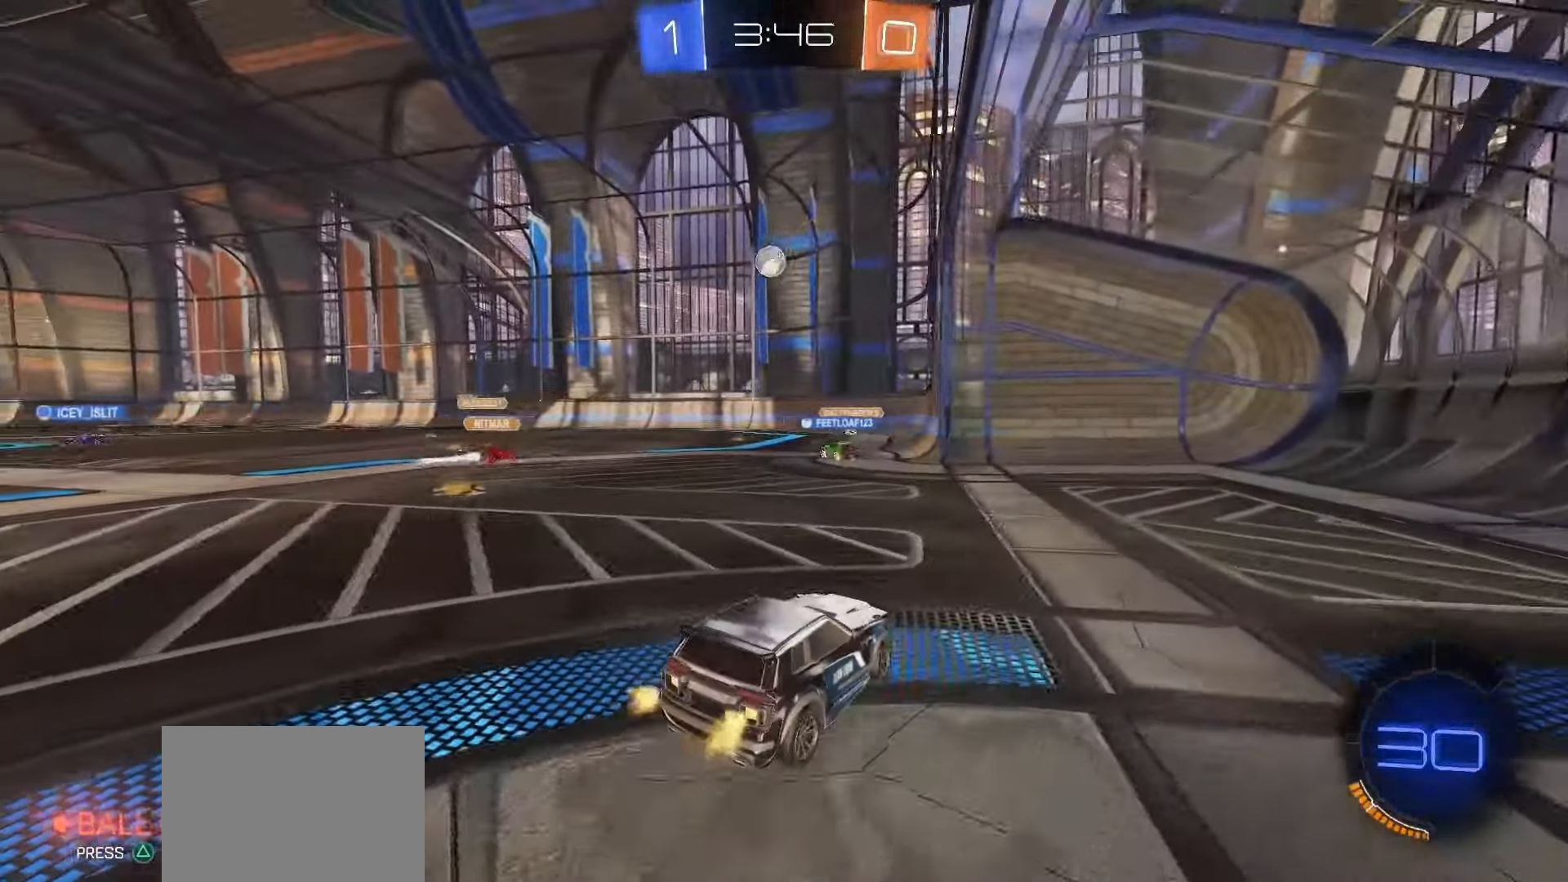
{"buttons": ["R2"], "left_stick": "left", "right_stick": "center", "events": [[83, "left_stick", "left"], [133, "R2", "down"]]}
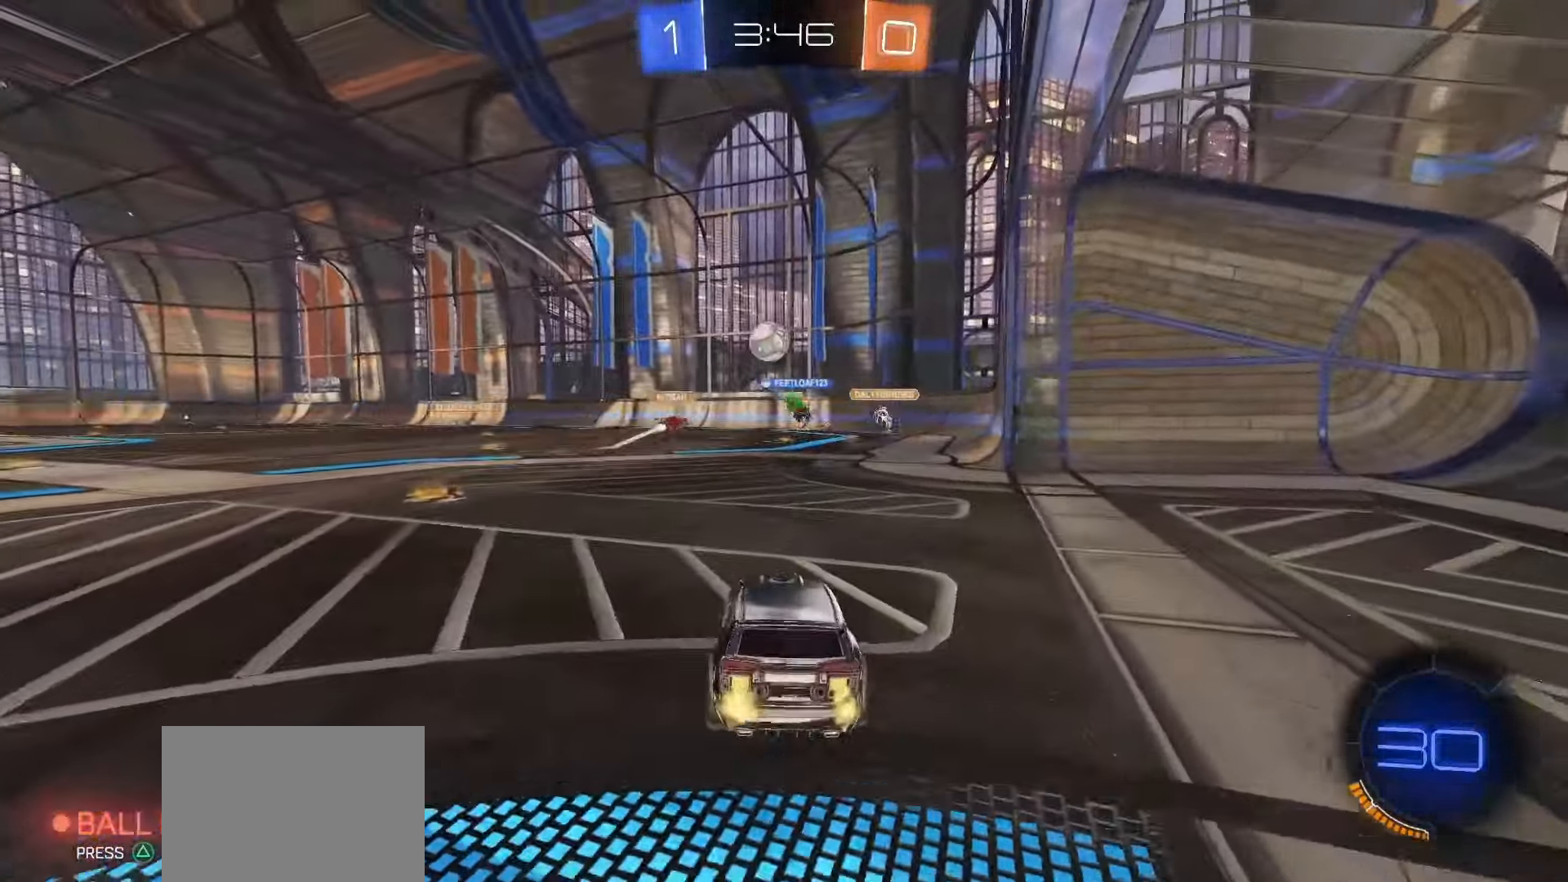
{"buttons": ["SQUARE", "R2"], "left_stick": "center", "right_stick": "center", "events": [[400, "left_stick", "center"], [467, "SQUARE", "down"]]}
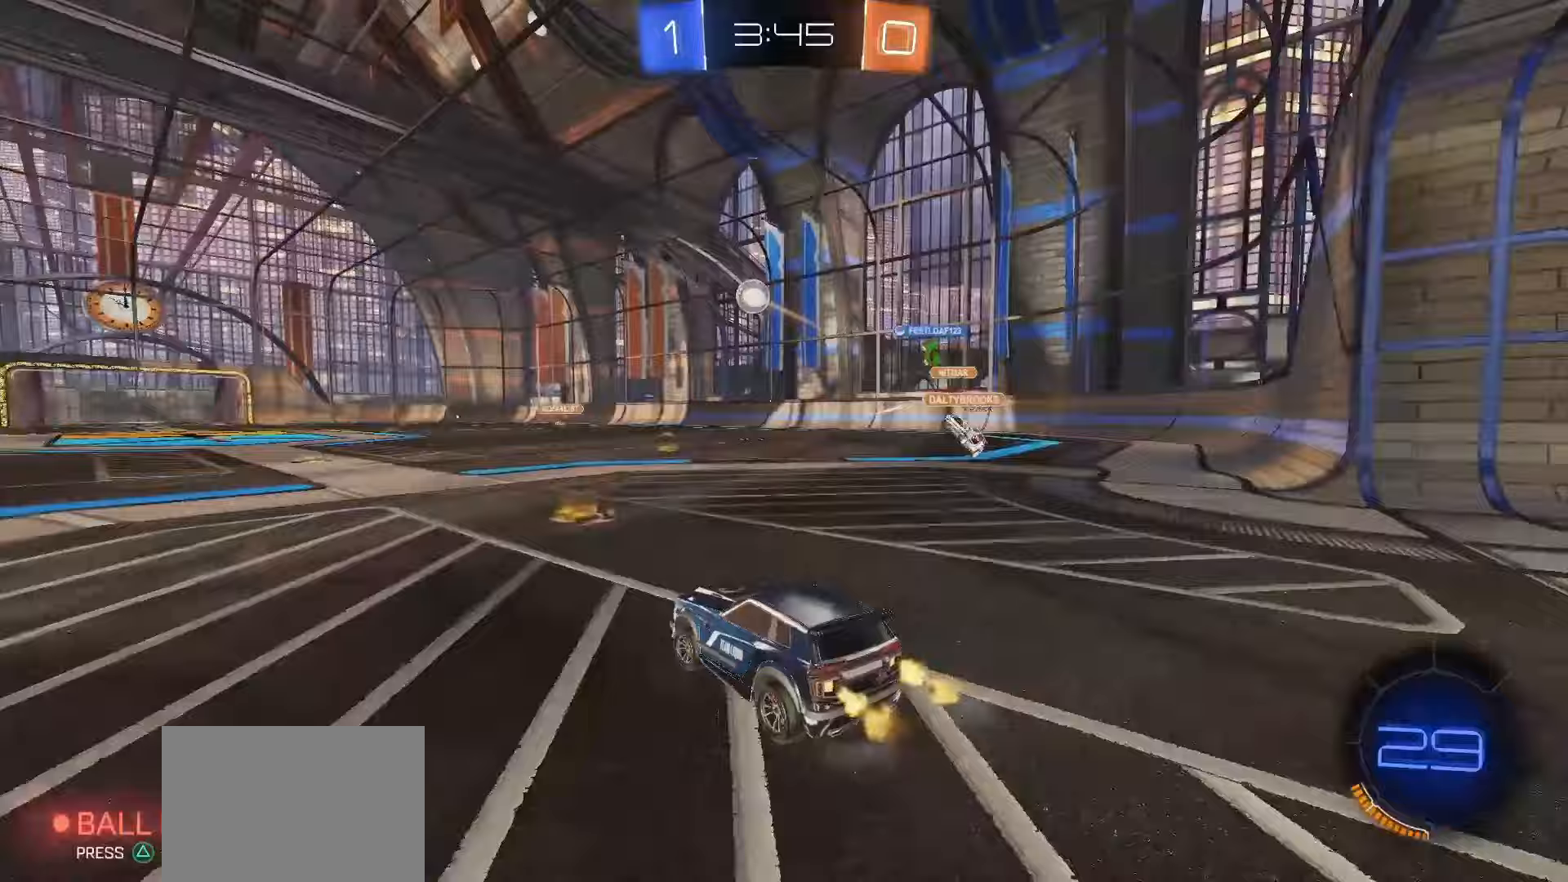
{"buttons": ["CROSS", "SQUARE", "L1", "R2"], "left_stick": "down-right", "right_stick": "center", "events": [[283, "CROSS", "down"], [300, "left_stick", "up-left"], [333, "SQUARE", "up"], [350, "CROSS", "up"], [400, "CROSS", "down"], [400, "SQUARE", "down"], [433, "L1", "down"], [450, "left_stick", "down-right"]]}
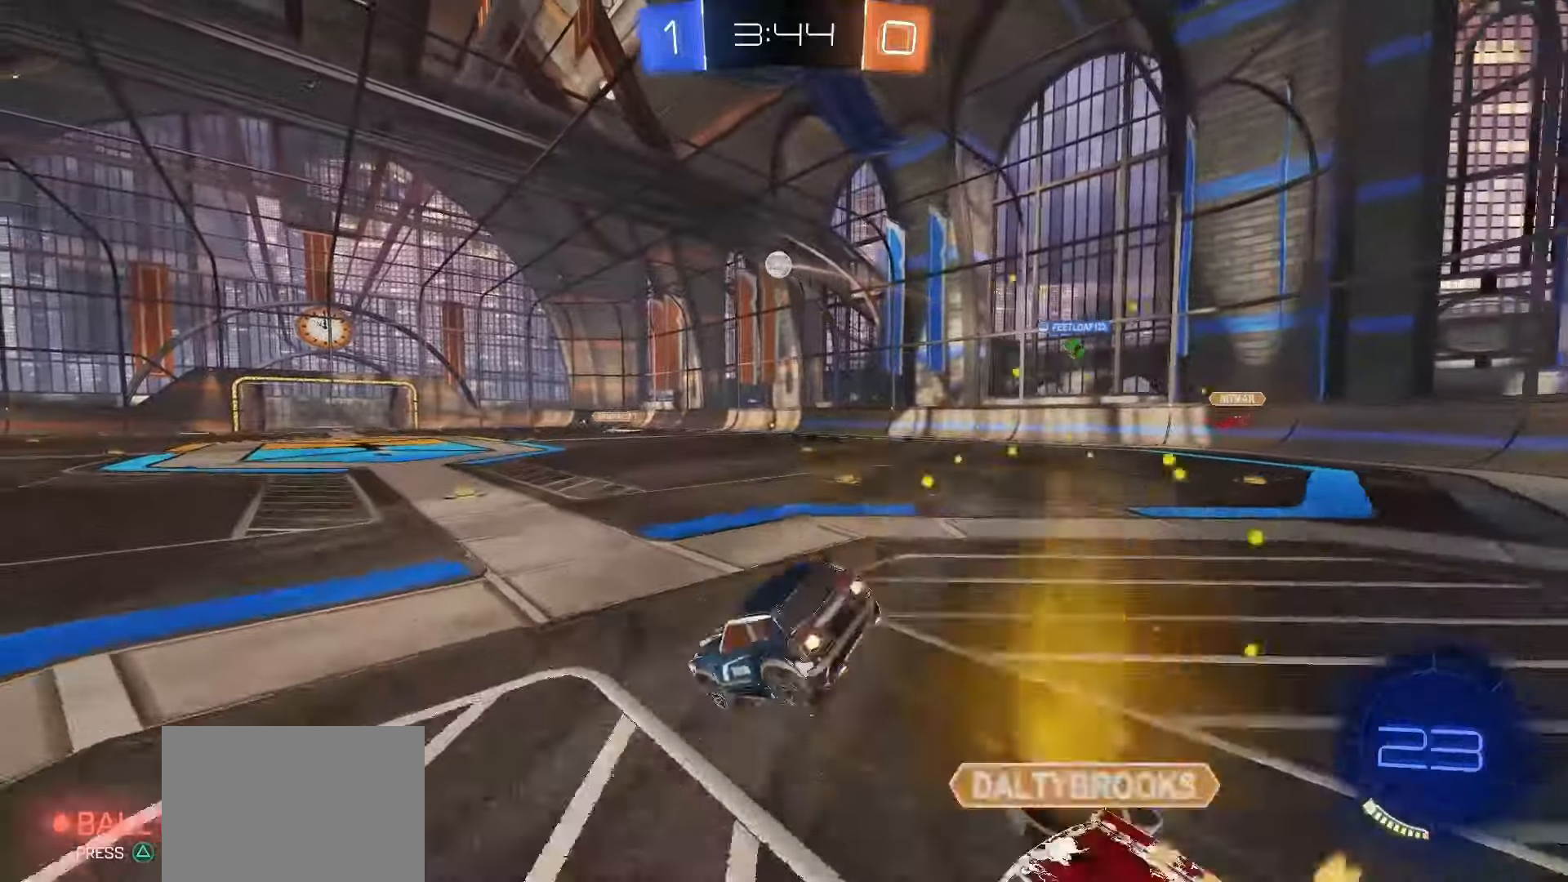
{"buttons": ["SQUARE", "L1"], "left_stick": "down-left", "right_stick": "center", "events": [[83, "CROSS", "up"], [100, "left_stick", "down"], [233, "left_stick", "down-left"], [433, "R2", "up"]]}
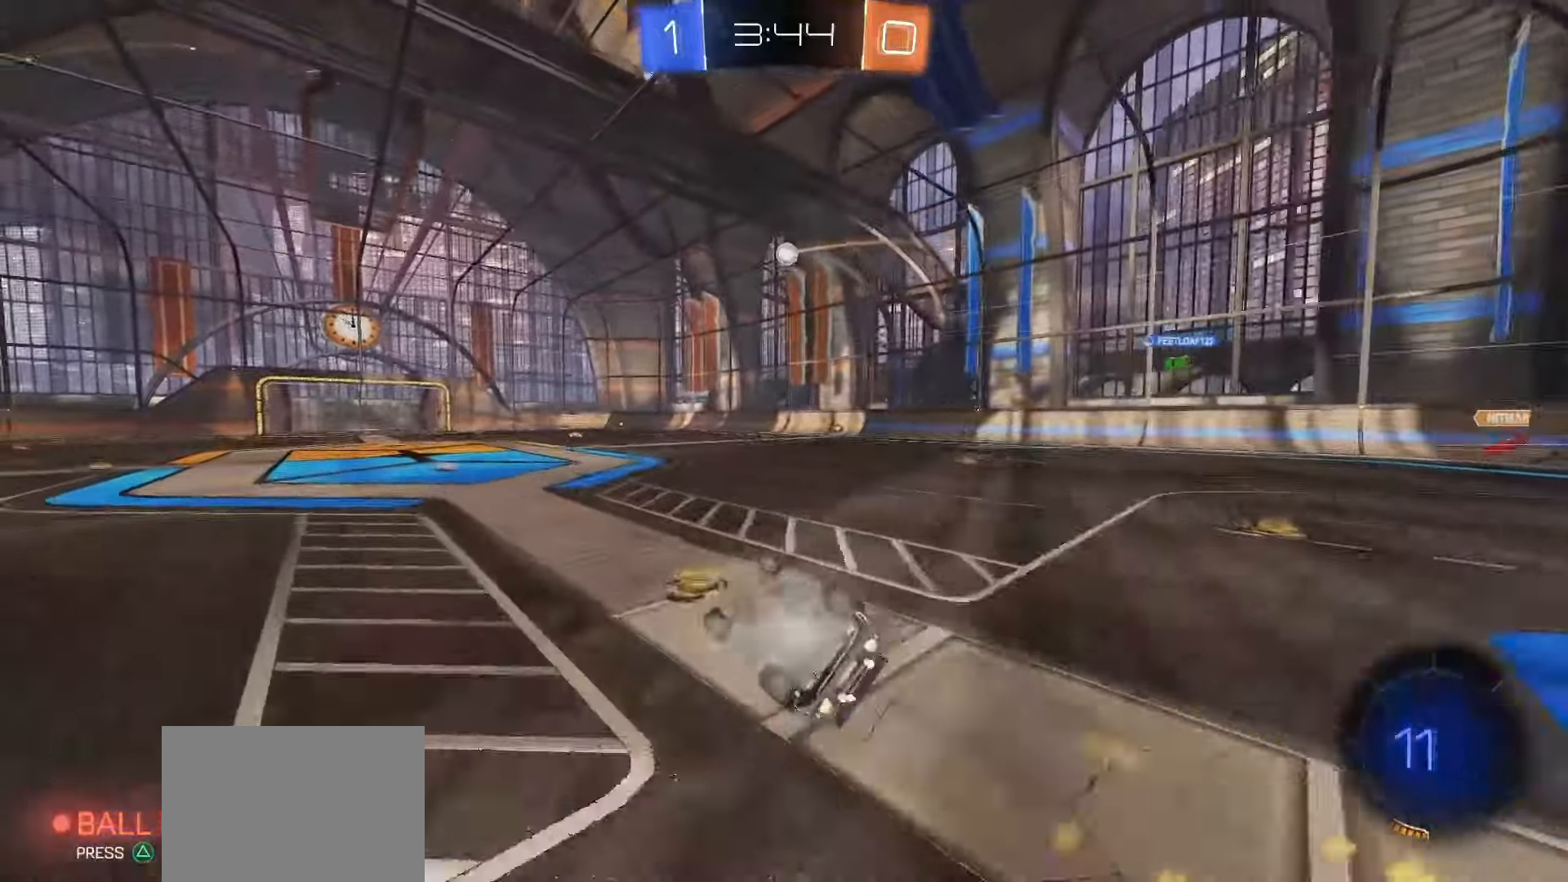
{"buttons": ["R2"], "left_stick": "center", "right_stick": "center", "events": [[33, "SQUARE", "up"], [217, "R2", "down"], [217, "left_stick", "center"], [283, "L1", "up"]]}
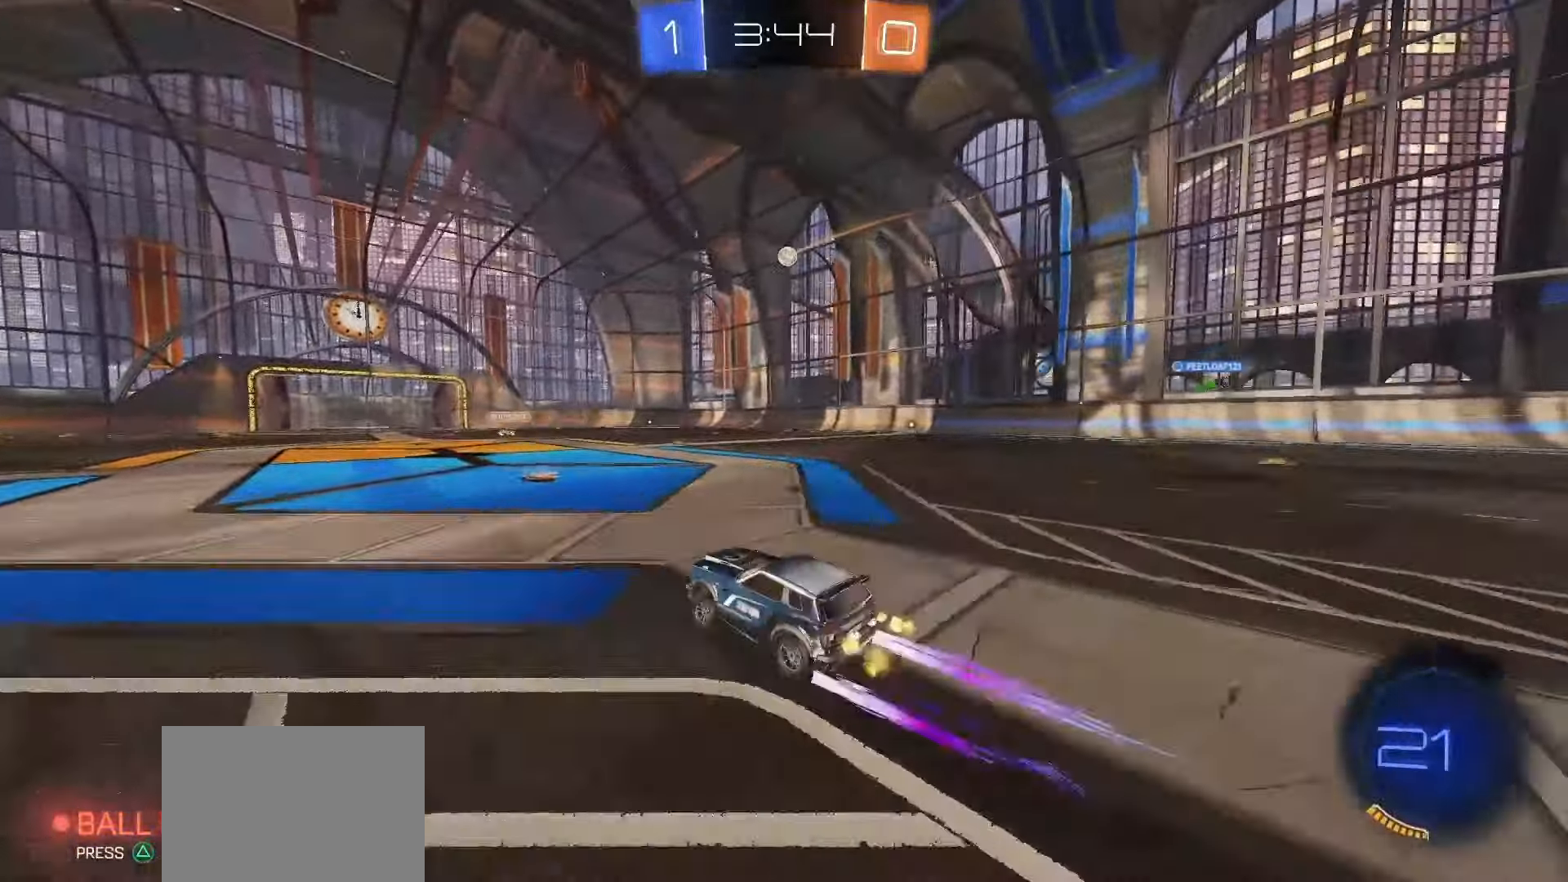
{"buttons": ["R2"], "left_stick": "right", "right_stick": "center", "events": [[133, "left_stick", "right"]]}
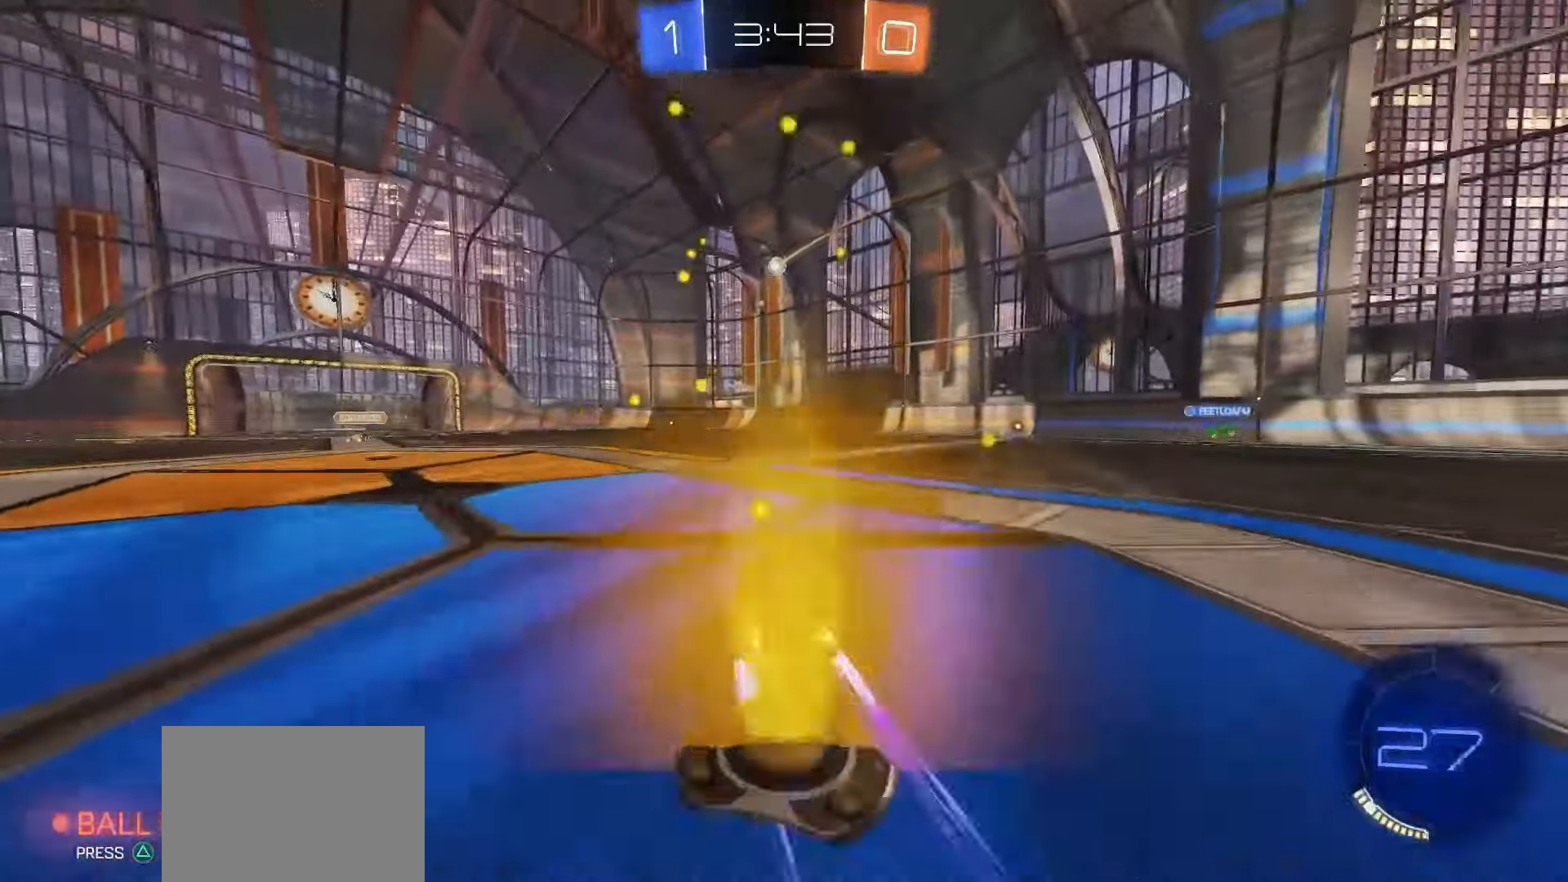
{"buttons": [], "left_stick": "center", "right_stick": "center", "events": [[33, "left_stick", "center"], [350, "R2", "up"]]}
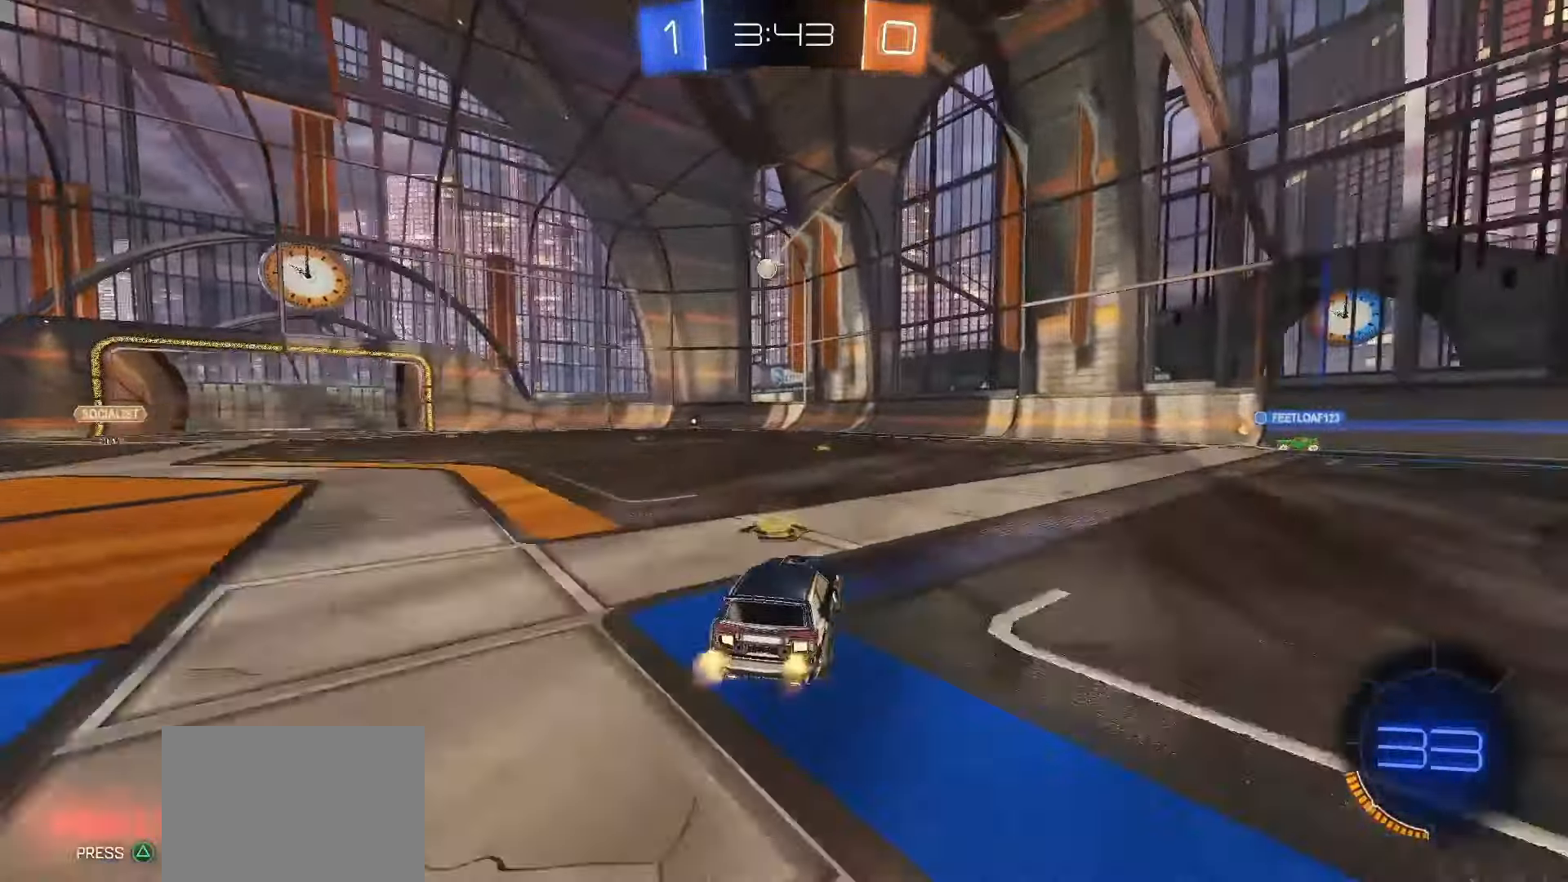
{"buttons": [], "left_stick": "center", "right_stick": "center", "events": []}
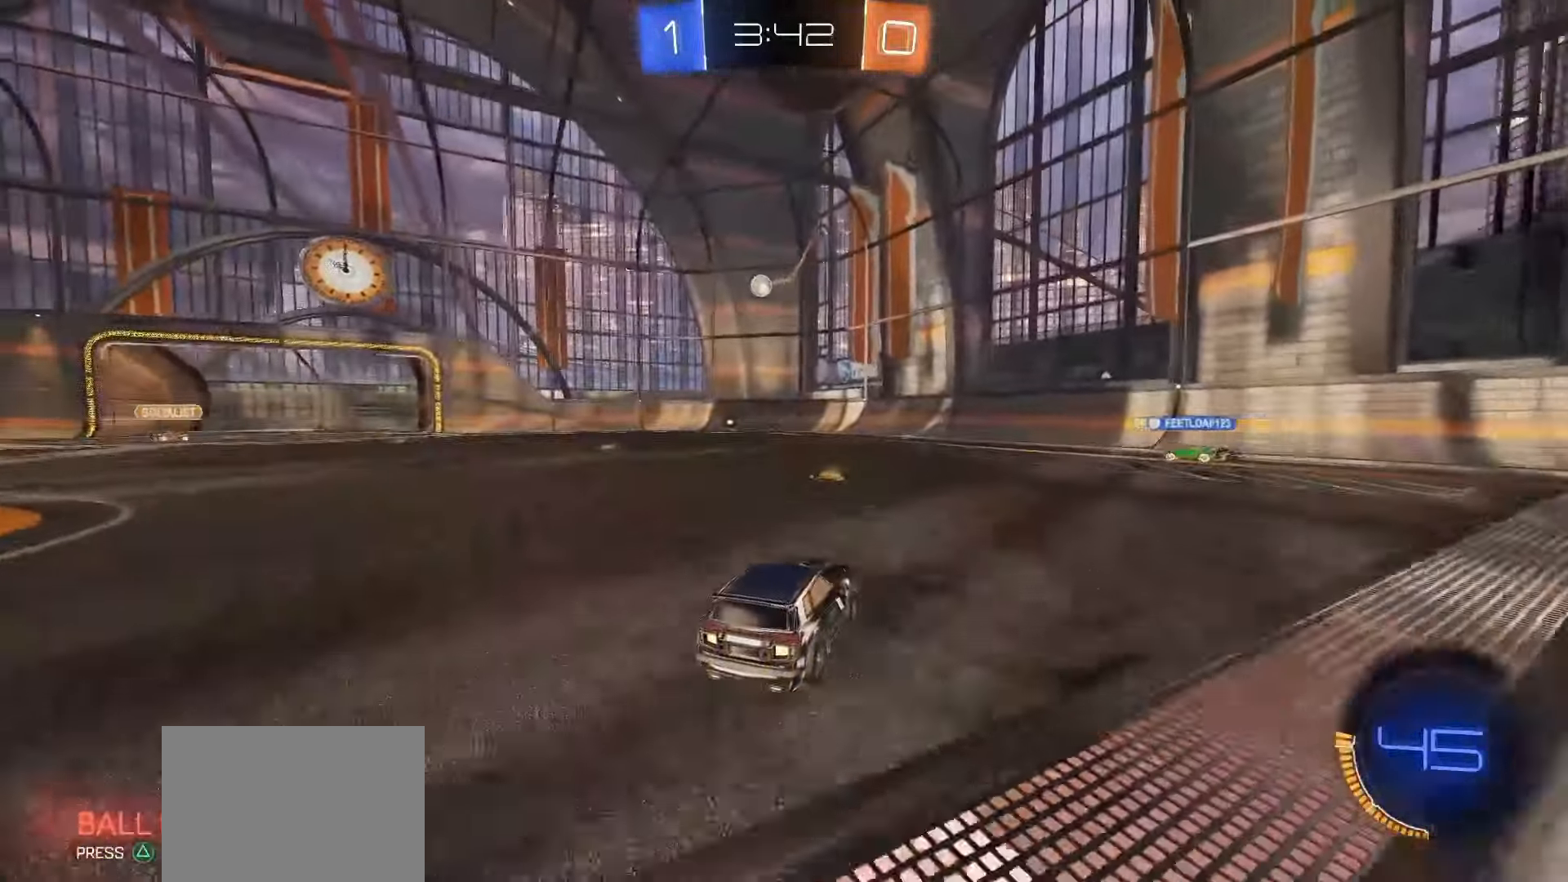
{"buttons": ["L1"], "left_stick": "right", "right_stick": "center", "events": [[67, "left_stick", "left"], [400, "left_stick", "right"], [467, "L1", "down"]]}
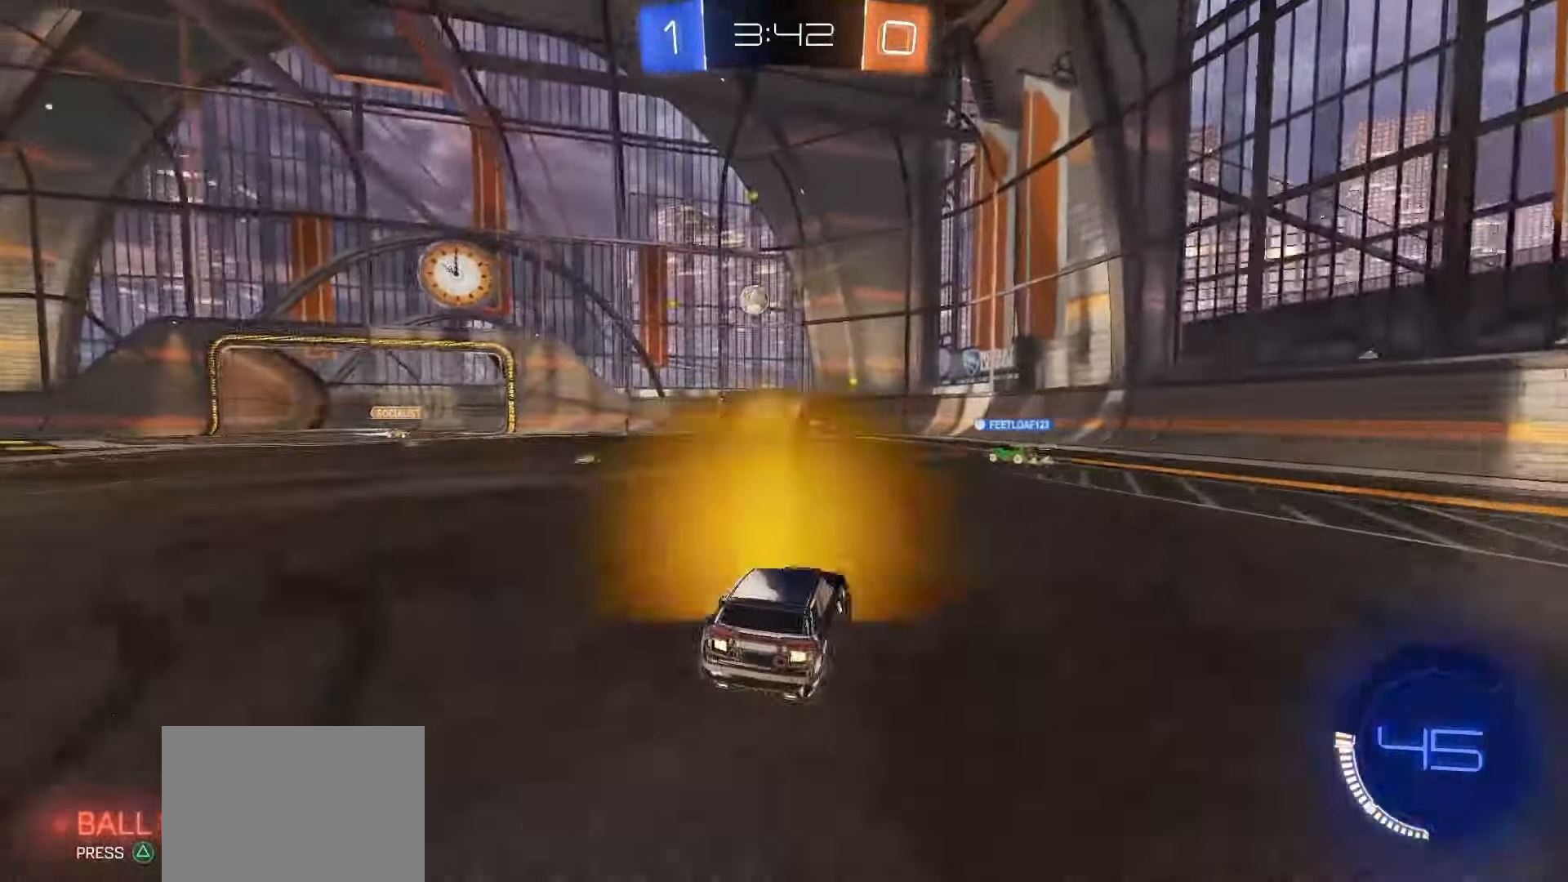
{"buttons": ["R2"], "left_stick": "right", "right_stick": "center", "events": [[67, "L1", "up"], [133, "R2", "down"]]}
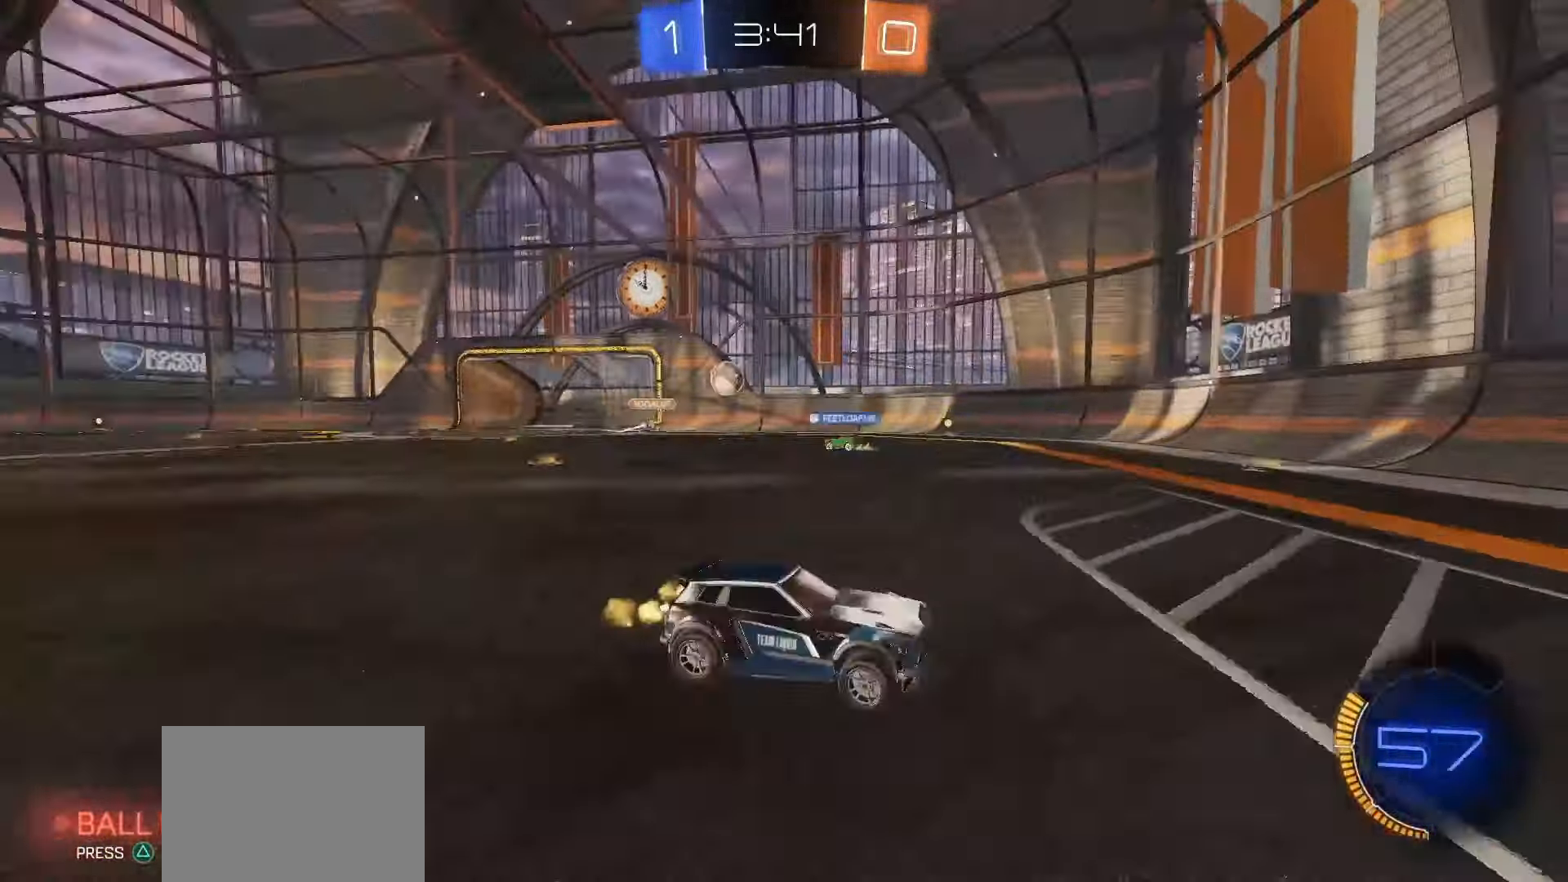
{"buttons": ["L1", "R2"], "left_stick": "right", "right_stick": "center", "events": [[417, "L1", "down"]]}
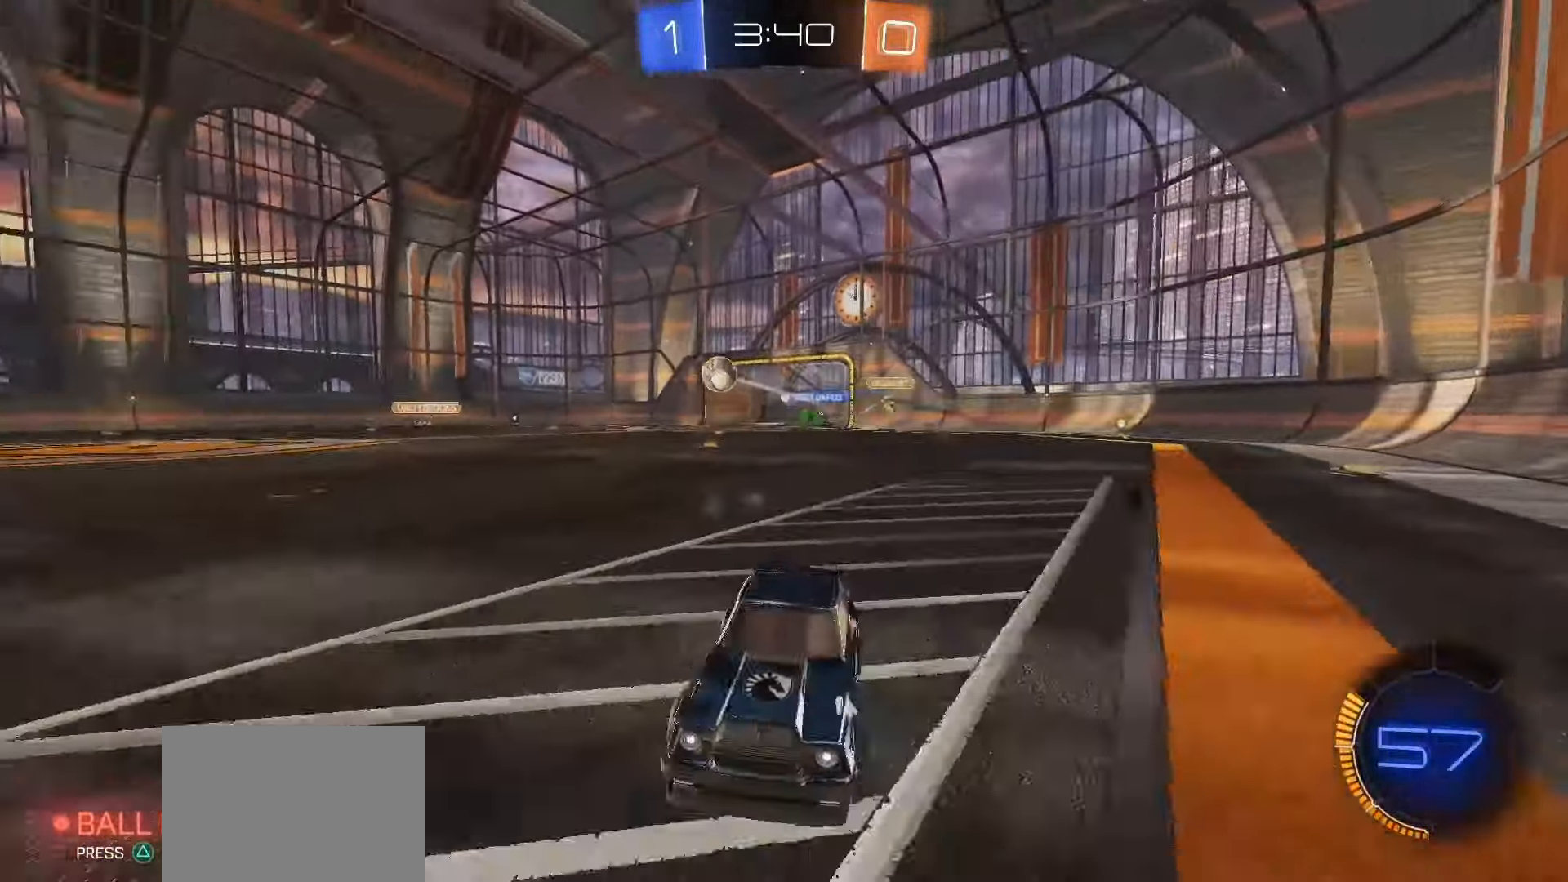
{"buttons": ["SQUARE", "R2"], "left_stick": "right", "right_stick": "center", "events": [[33, "L1", "up"], [100, "SQUARE", "down"]]}
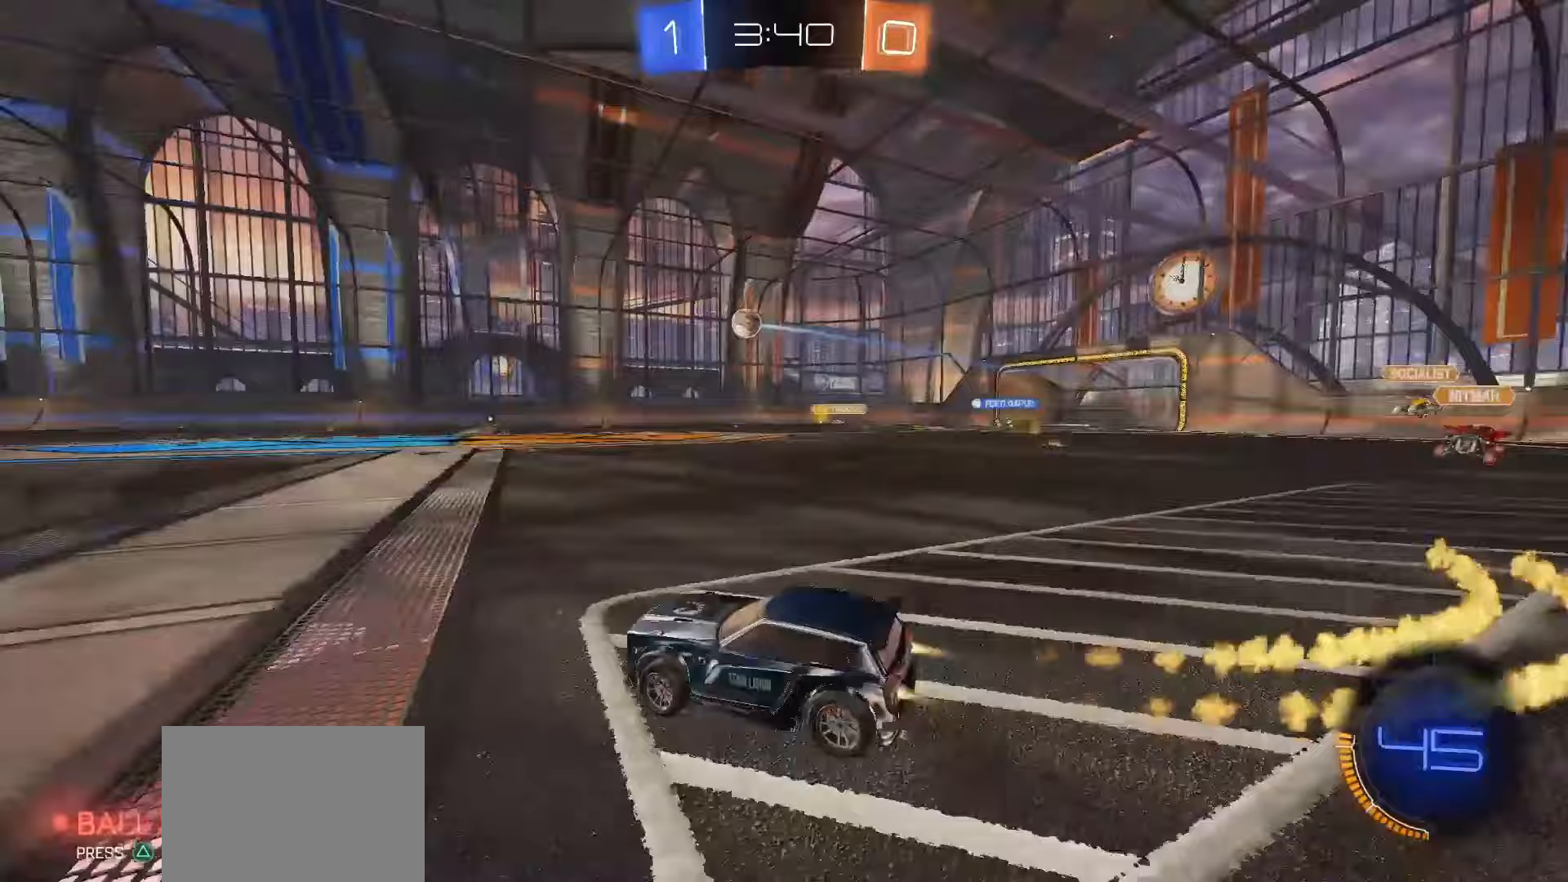
{"buttons": ["L1", "R2"], "left_stick": "down-left", "right_stick": "center", "events": [[50, "CROSS", "down"], [50, "left_stick", "up-left"], [83, "SQUARE", "up"], [100, "CROSS", "up"], [150, "CROSS", "down"], [167, "SQUARE", "down"], [200, "left_stick", "down"], [283, "CROSS", "up"], [300, "TRIANGLE", "down"], [333, "SQUARE", "up"], [400, "TRIANGLE", "up"], [450, "left_stick", "down-left"], [500, "L1", "down"]]}
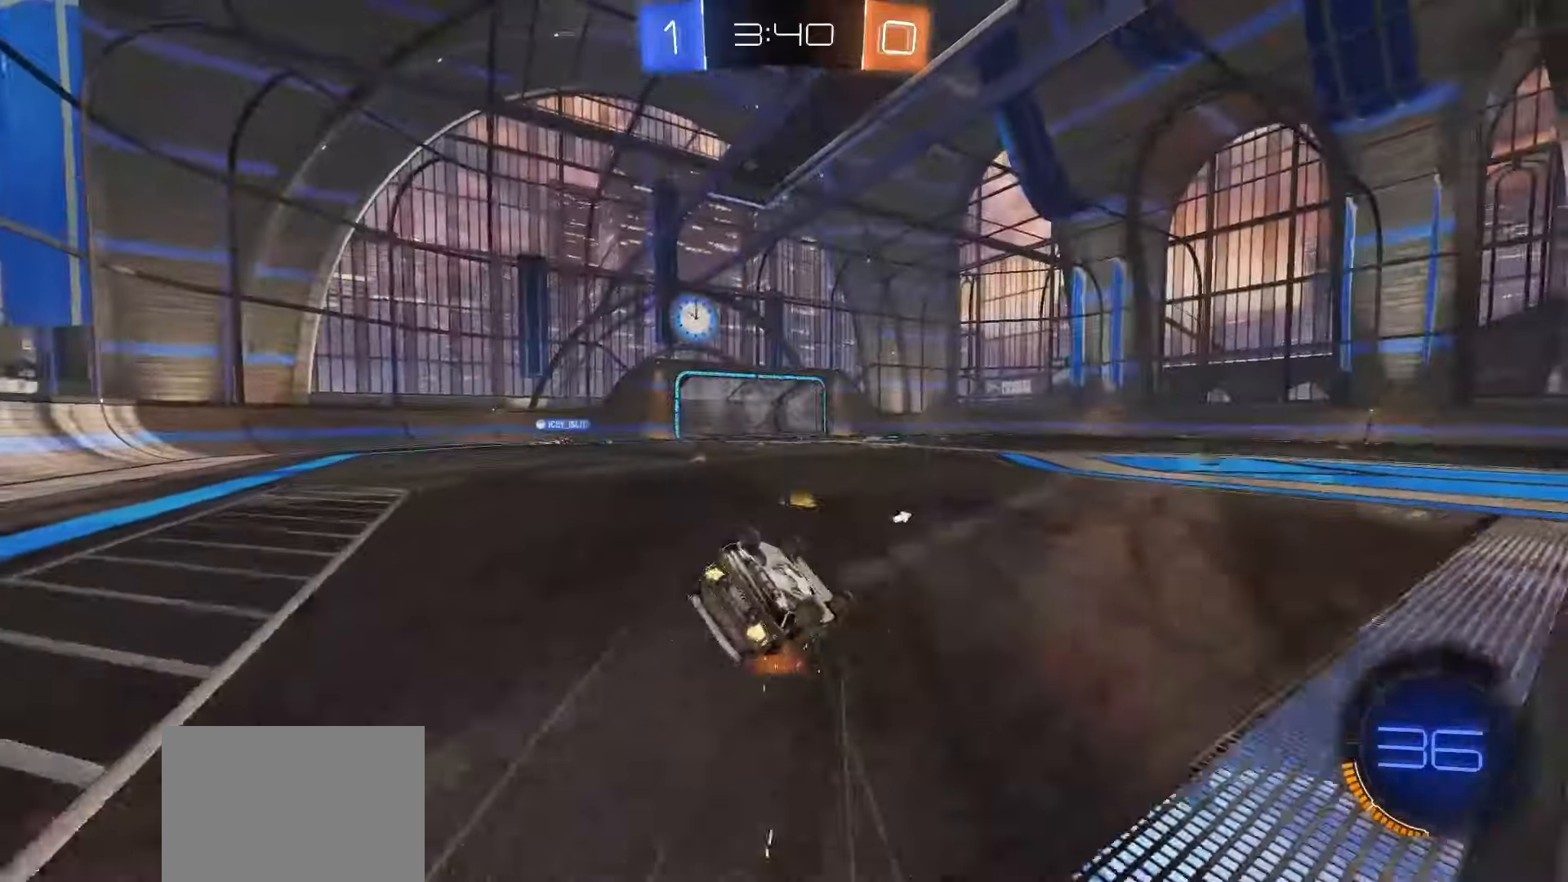
{"buttons": [], "left_stick": "left", "right_stick": "center", "events": [[300, "R2", "up"], [333, "left_stick", "center"], [400, "L1", "up"], [450, "left_stick", "left"]]}
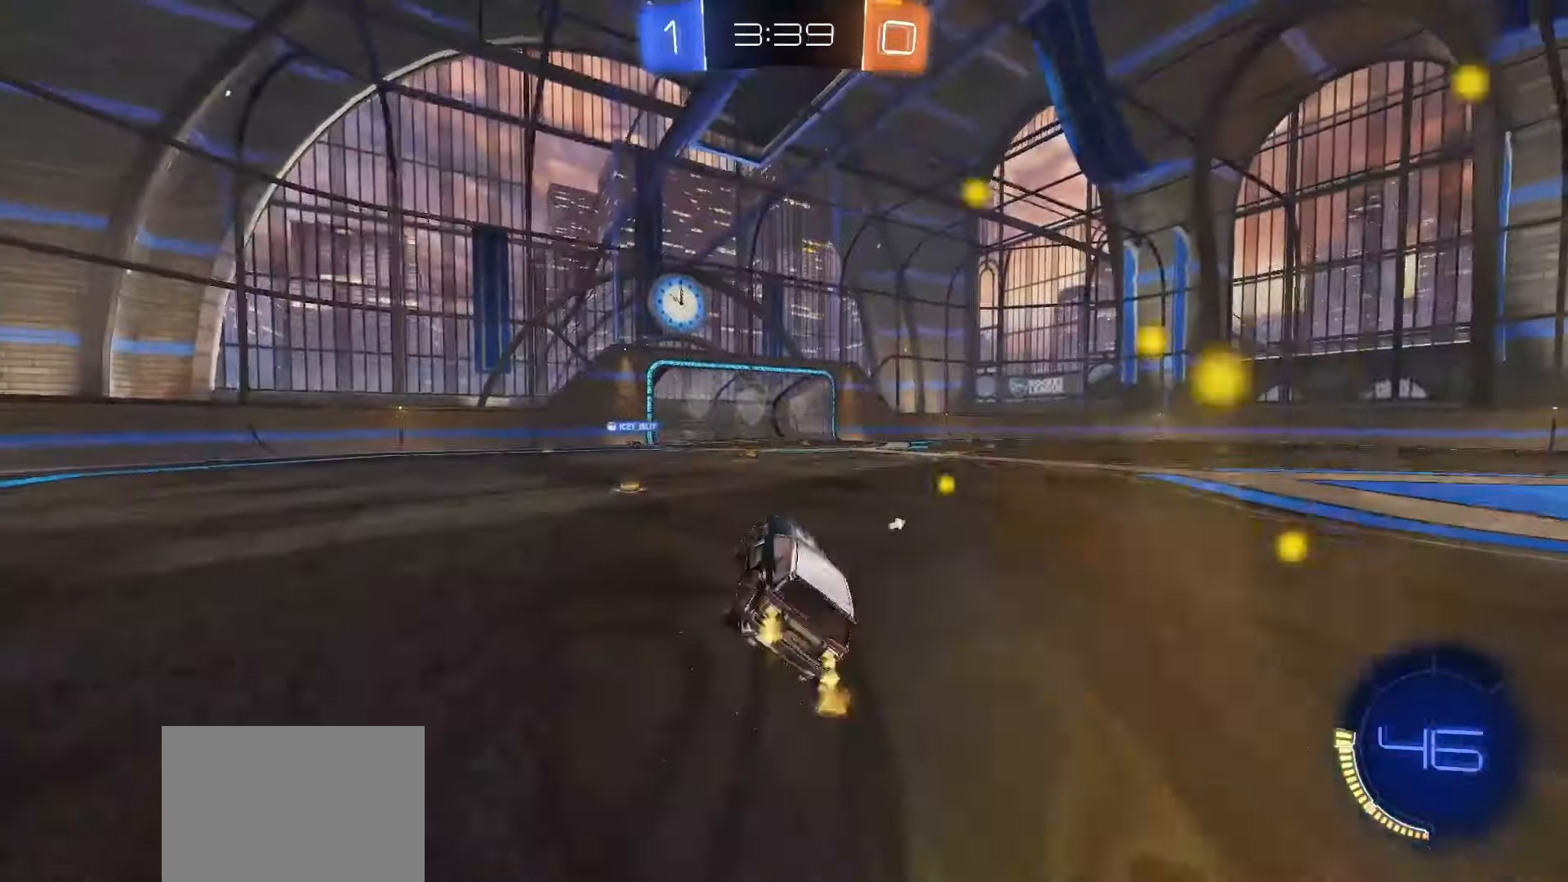
{"buttons": ["R2"], "left_stick": "down-left", "right_stick": "center", "events": [[33, "R2", "down"], [400, "TRIANGLE", "down"], [400, "left_stick", "down-left"], [500, "TRIANGLE", "up"]]}
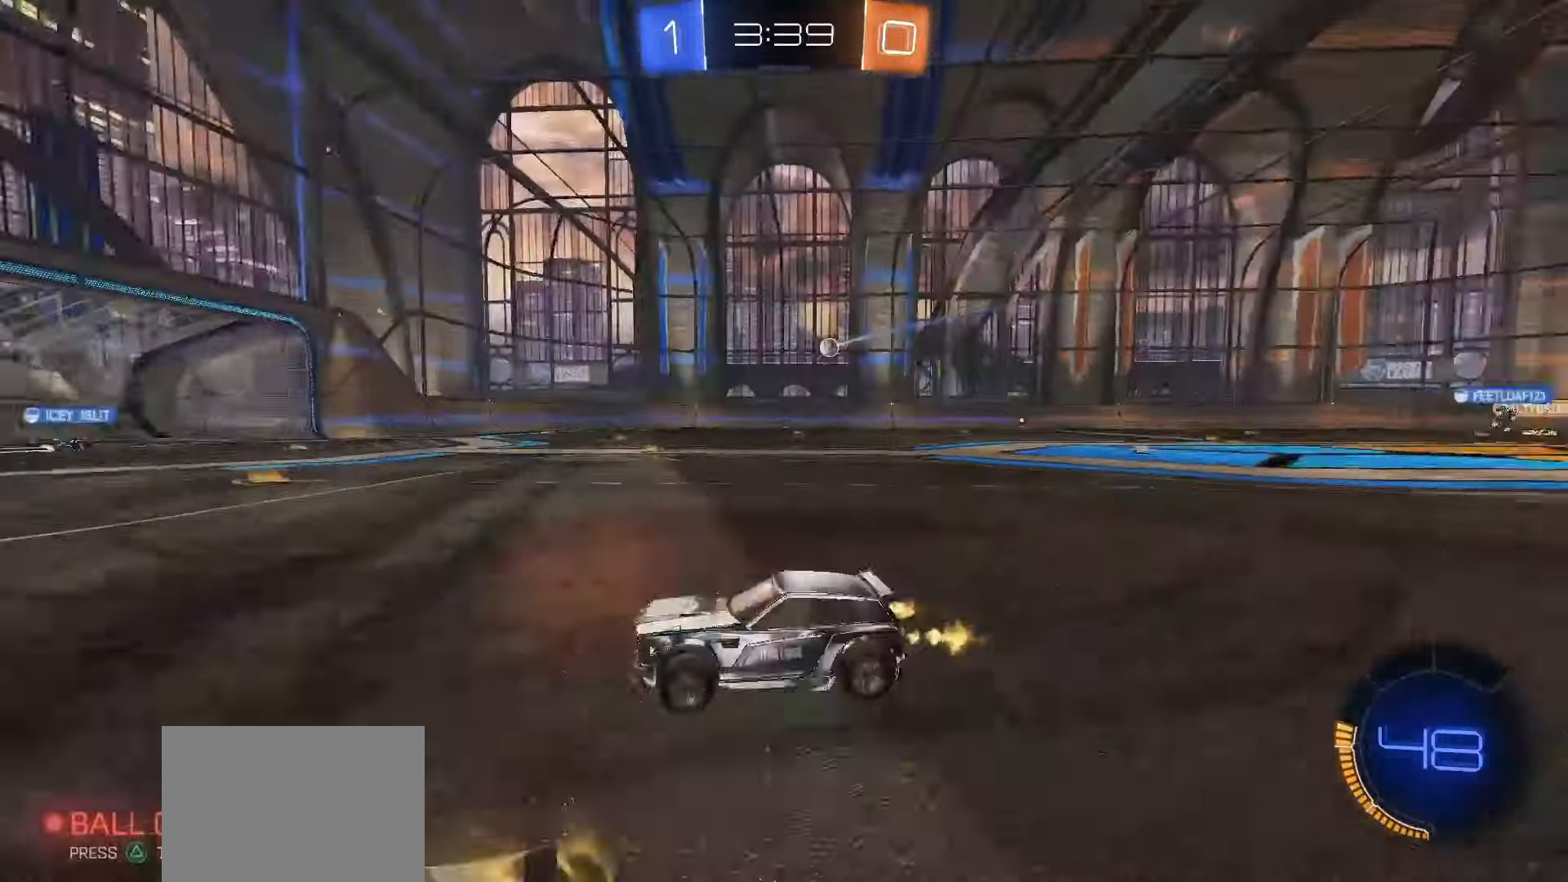
{"buttons": ["R2"], "left_stick": "right", "right_stick": "center", "events": [[83, "left_stick", "center"], [400, "left_stick", "right"]]}
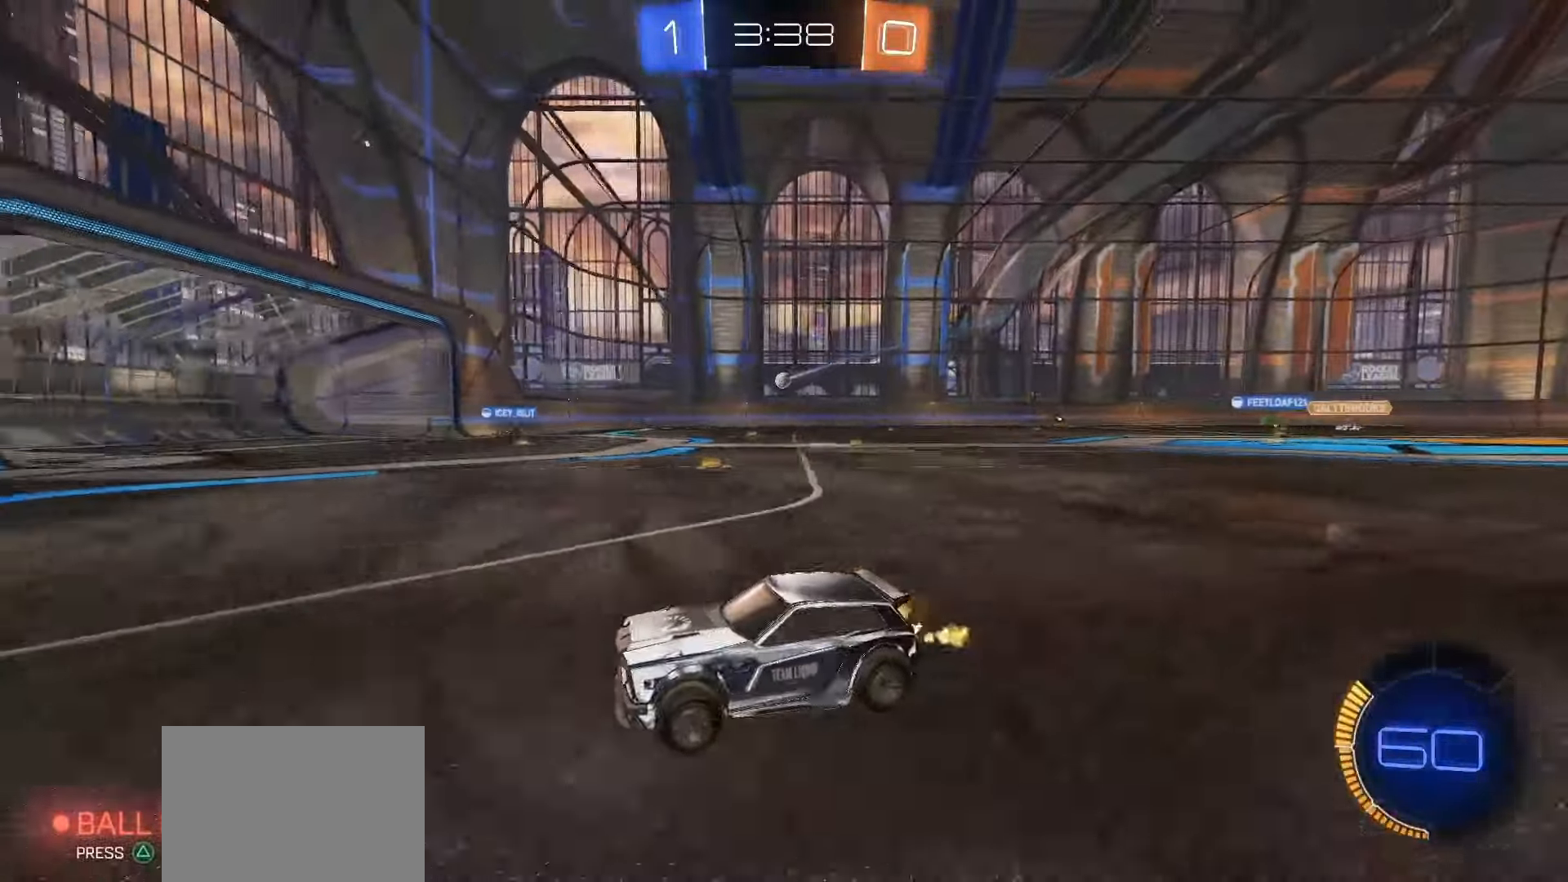
{"buttons": ["R2"], "left_stick": "right", "right_stick": "center", "events": [[50, "left_stick", "center"], [183, "left_stick", "right"]]}
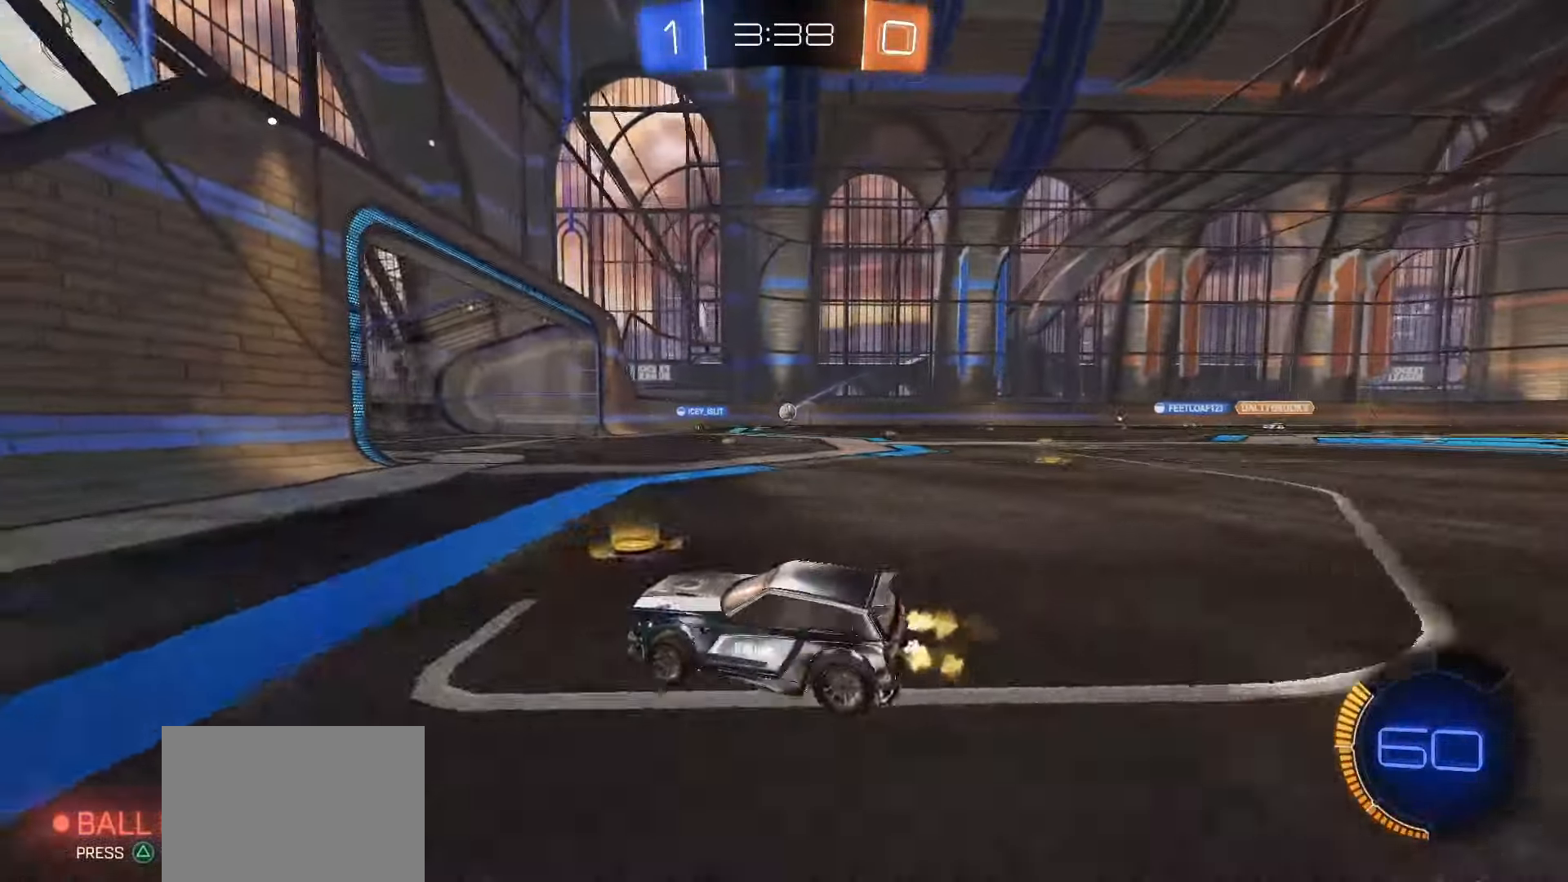
{"buttons": ["R2"], "left_stick": "right", "right_stick": "center", "events": []}
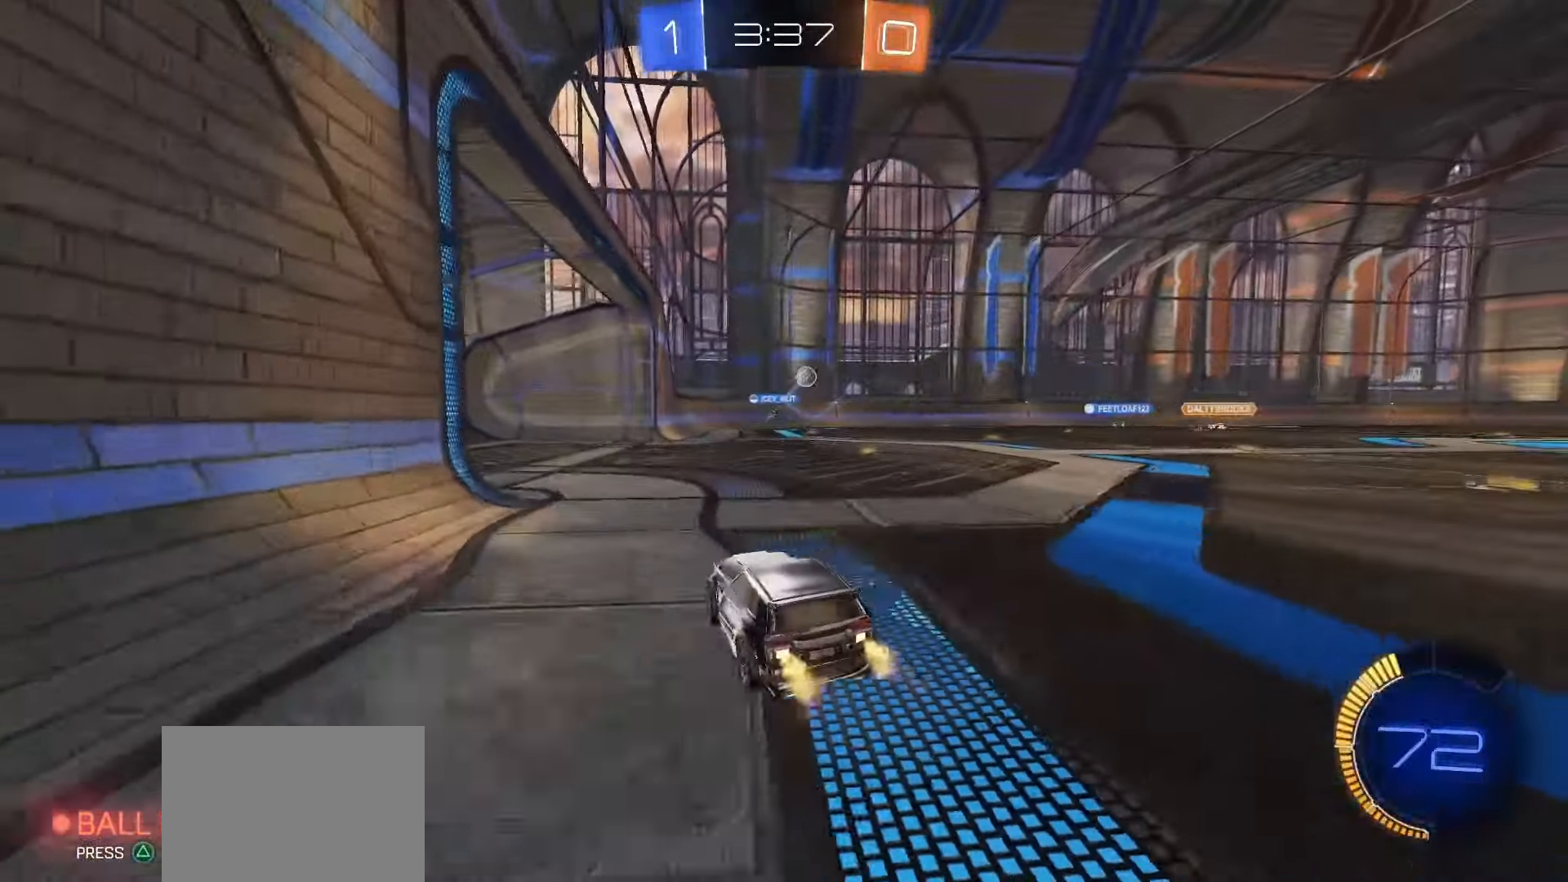
{"buttons": ["R2"], "left_stick": "center", "right_stick": "center", "events": [[317, "left_stick", "center"]]}
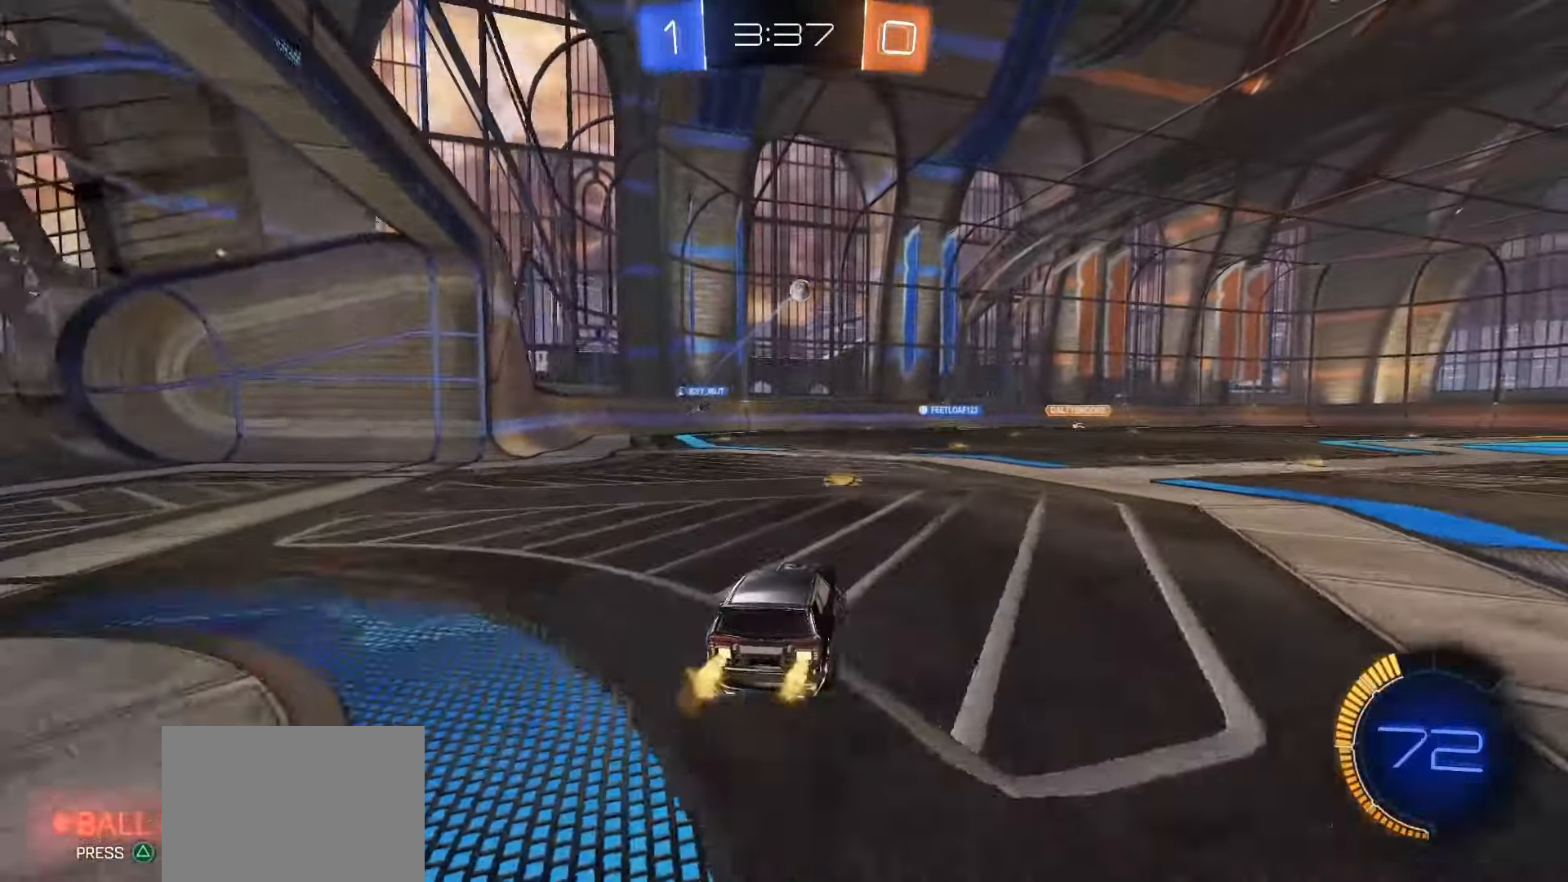
{"buttons": ["R2"], "left_stick": "center", "right_stick": "center", "events": [[317, "left_stick", "right"], [450, "left_stick", "center"]]}